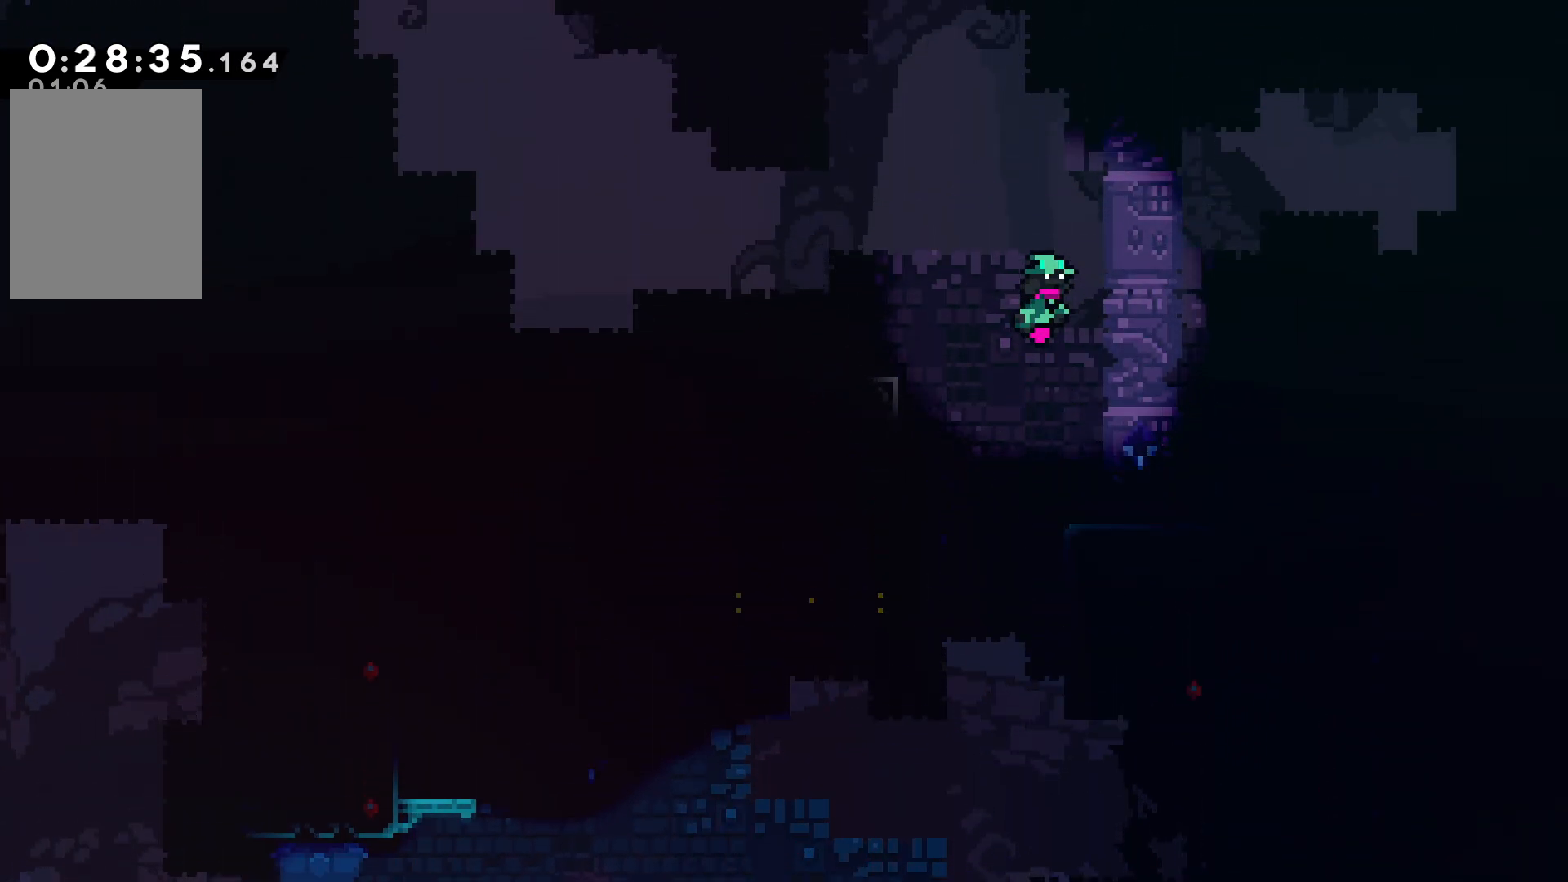
Gameplay with keyboard; each line is a JSON object with the keys held at the frame after it. "events" lists presses ("down") and releases ("up") of "cancel", "confirm", "dash", "demo", "down", "grab", "jump", "left", "pause", "right", "talk" and "up" between this image and that frame as [ms after this image, input, new state], when the widget could be followed in between. No other keys are recorded. Mouse input is not recorded. Key names are as the overlay labels them; some are game actions (e.g. jump) rather than physical keys.
{"keys": ["confirm", "jump"], "events": []}
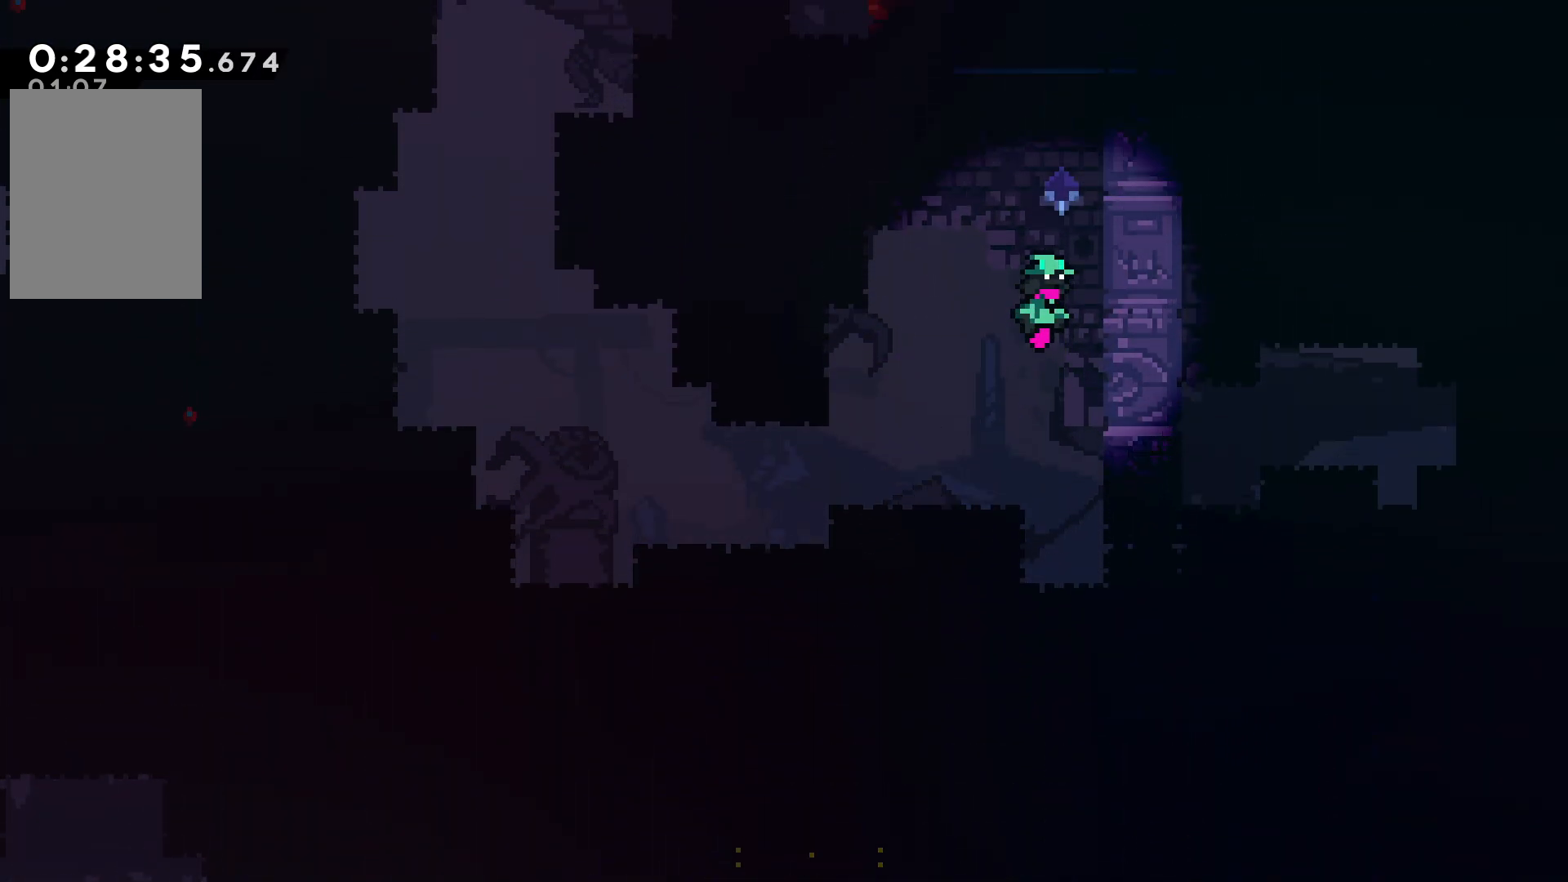
{"keys": ["confirm", "jump", "left"], "events": [[367, "left", "down"]]}
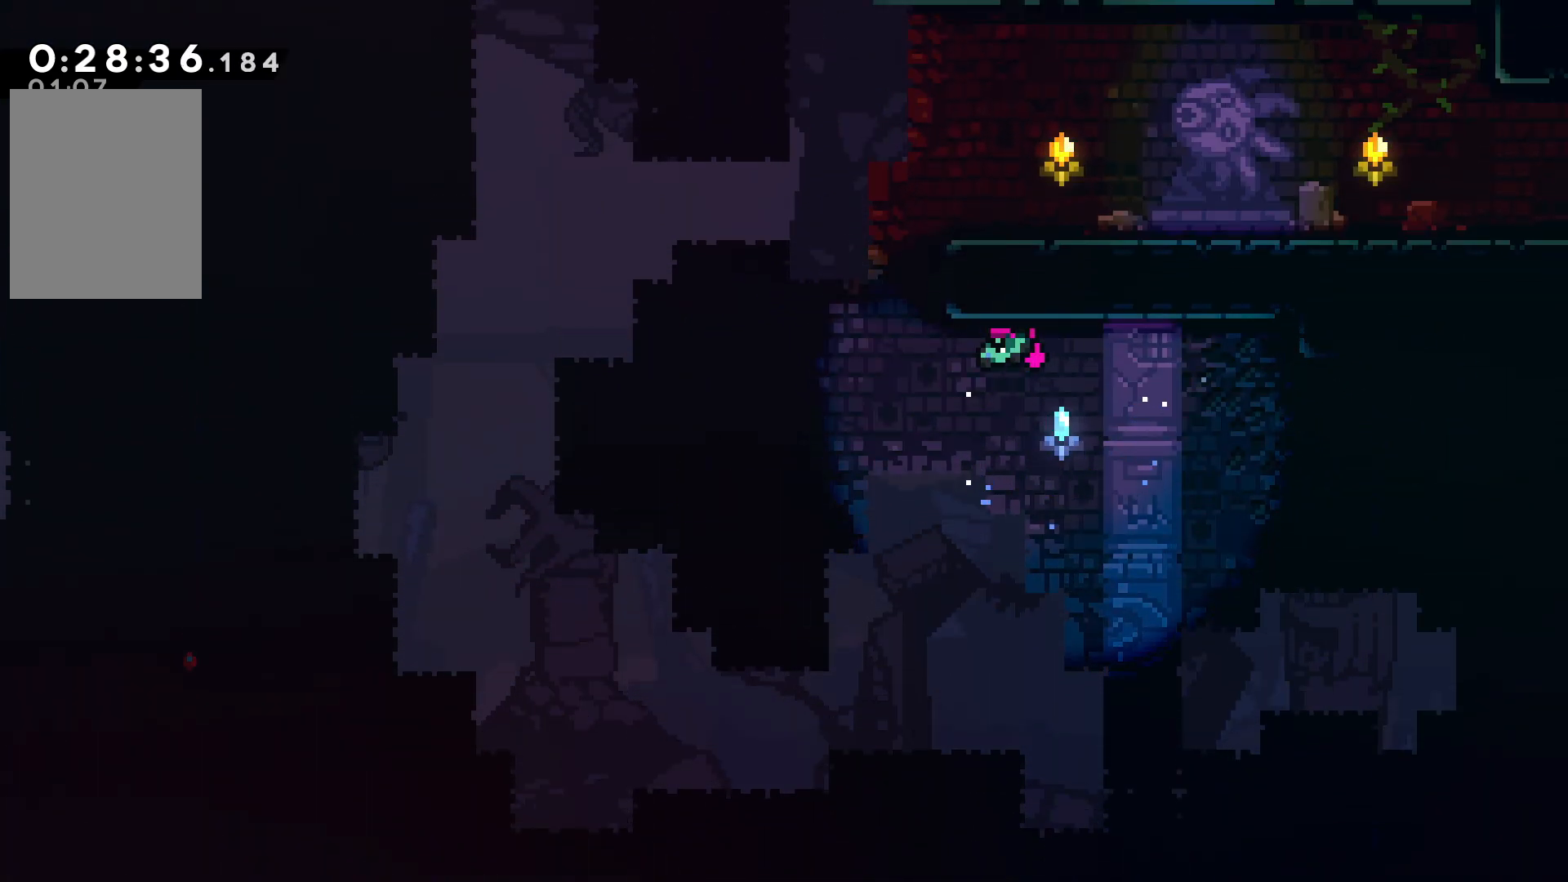
{"keys": ["grab", "right"], "events": [[234, "confirm", "up"], [234, "jump", "up"], [234, "left", "up"], [267, "right", "down"], [284, "grab", "down"], [350, "confirm", "down"], [350, "jump", "down"], [450, "confirm", "up"], [450, "jump", "up"]]}
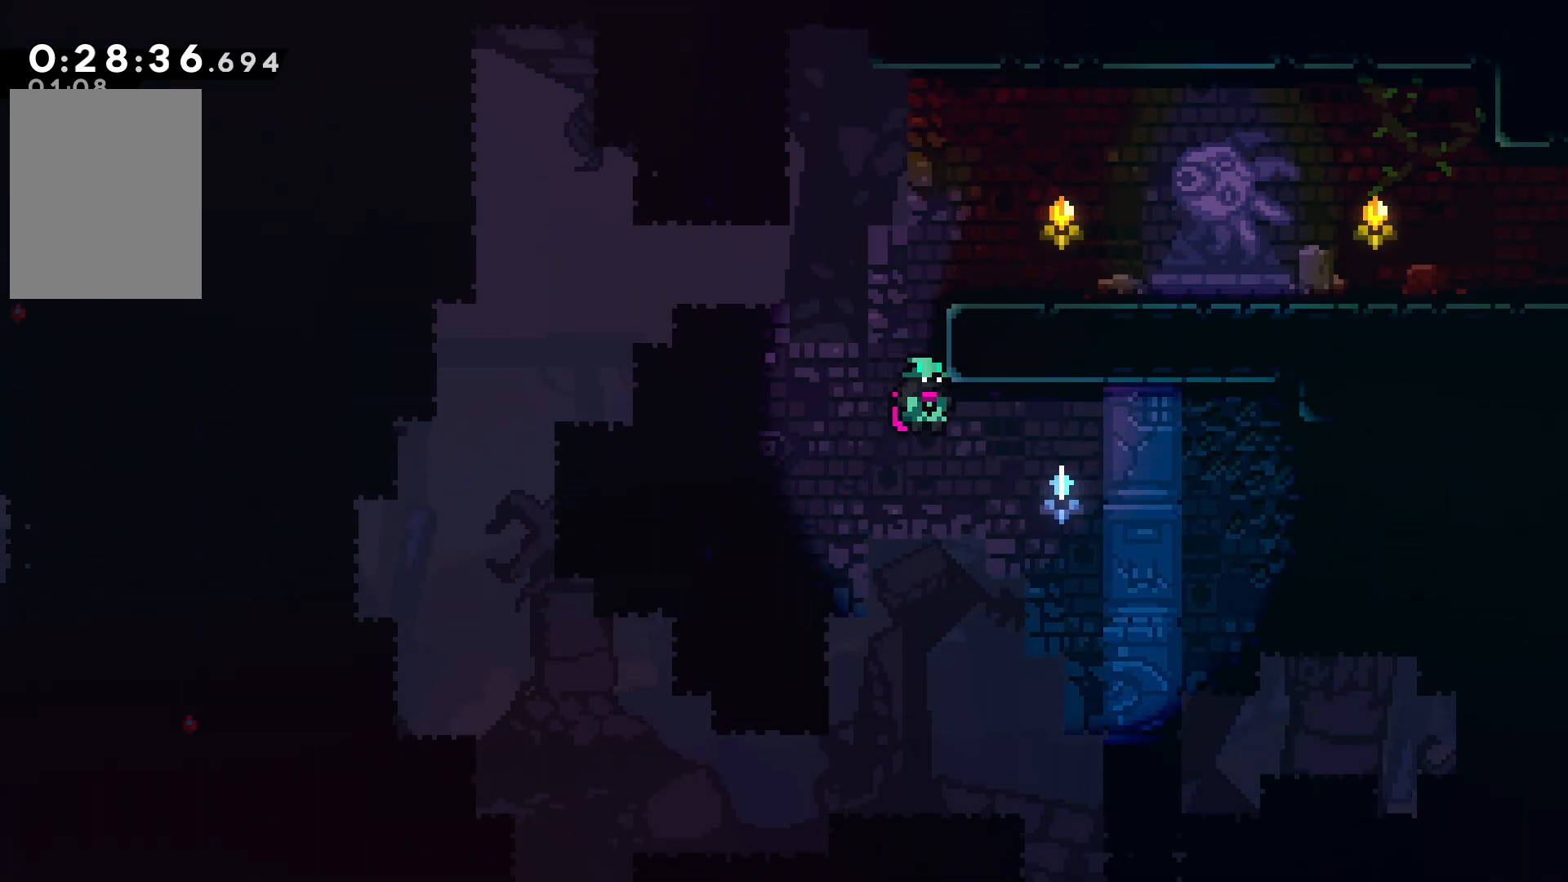
{"keys": ["confirm", "dash", "down", "jump", "right"], "events": [[34, "confirm", "down"], [34, "jump", "down"], [100, "confirm", "up"], [100, "jump", "up"], [167, "confirm", "down"], [167, "jump", "down"], [250, "grab", "up"], [300, "confirm", "up"], [300, "jump", "up"], [317, "dash", "down"], [434, "dash", "up"], [484, "confirm", "down"], [484, "down", "down"], [484, "jump", "down"], [500, "dash", "down"]]}
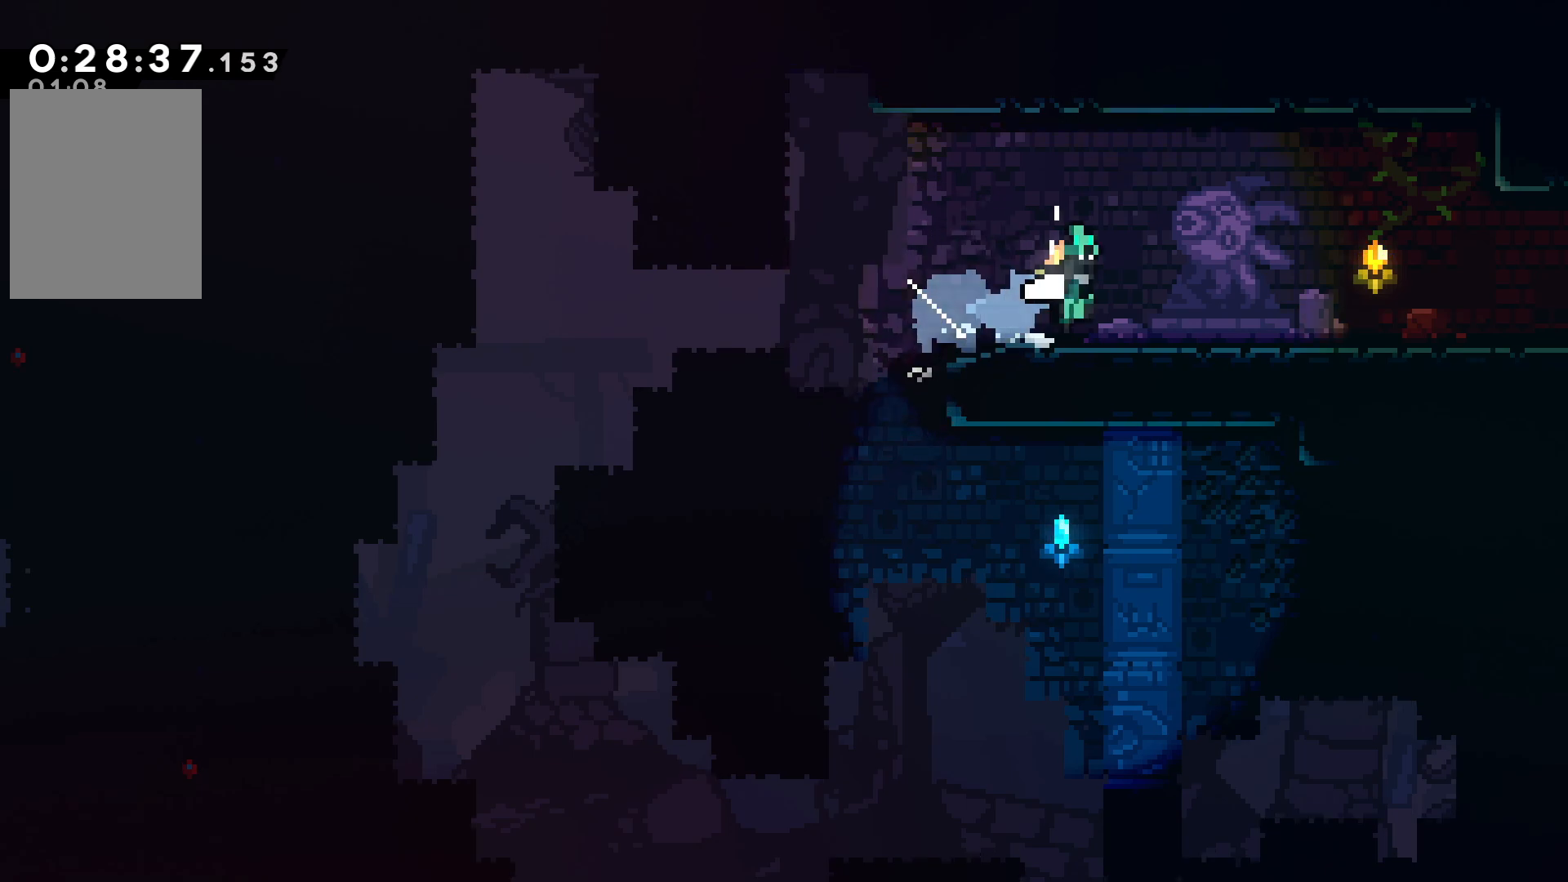
{"keys": ["confirm", "down", "jump", "right"], "events": [[67, "confirm", "up"], [67, "jump", "up"], [150, "dash", "up"], [200, "confirm", "down"], [200, "jump", "down"], [234, "dash", "down"], [267, "confirm", "up"], [267, "jump", "up"], [384, "dash", "up"], [417, "confirm", "down"], [417, "jump", "down"]]}
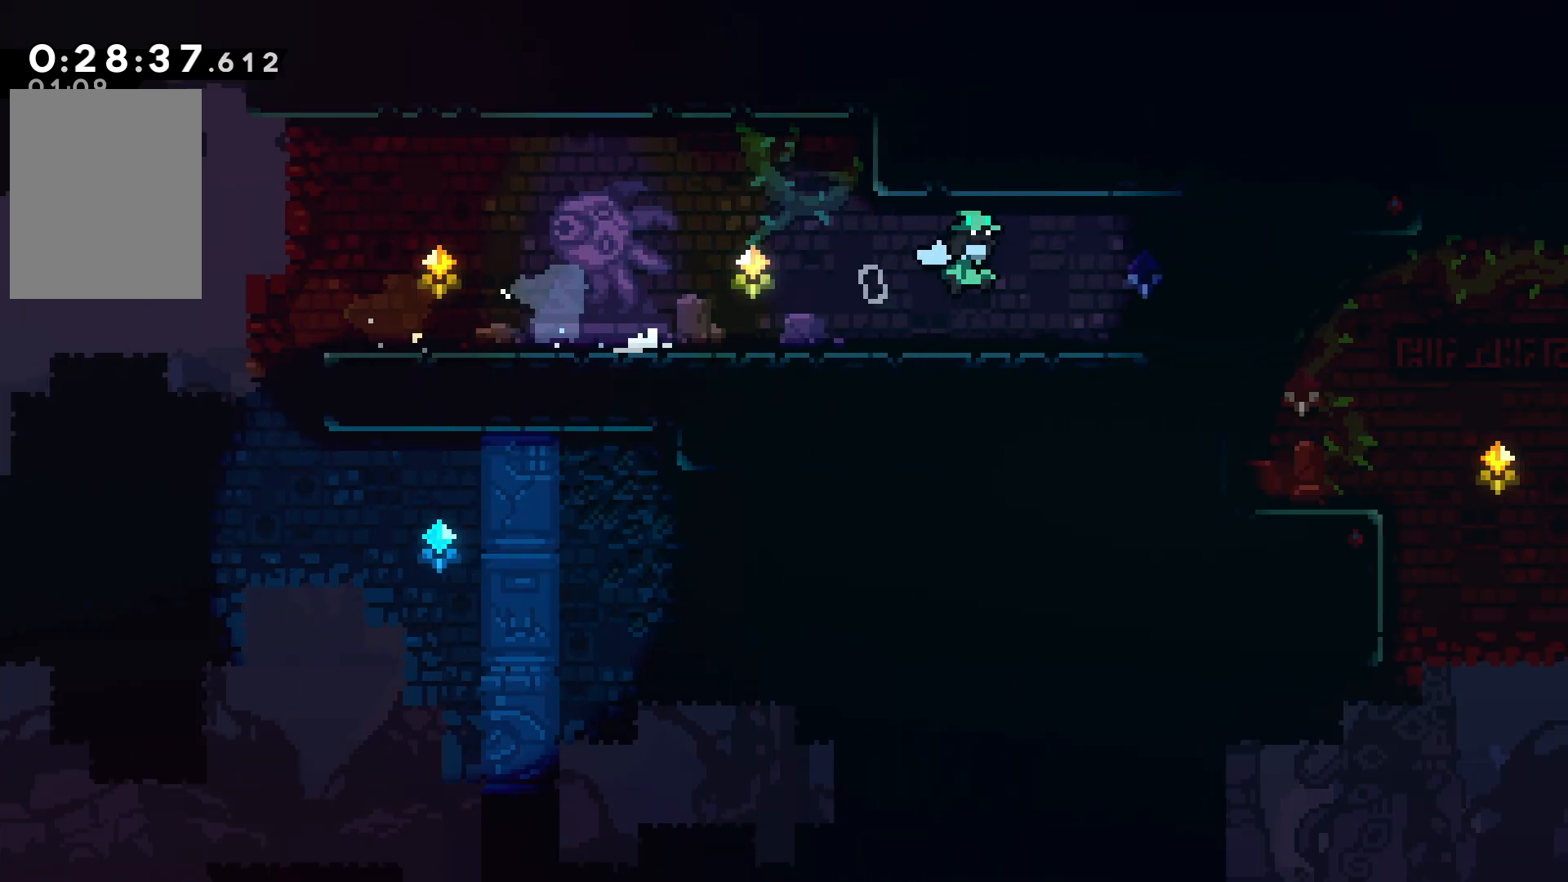
{"keys": ["down", "right"], "events": [[450, "confirm", "up"], [450, "jump", "up"]]}
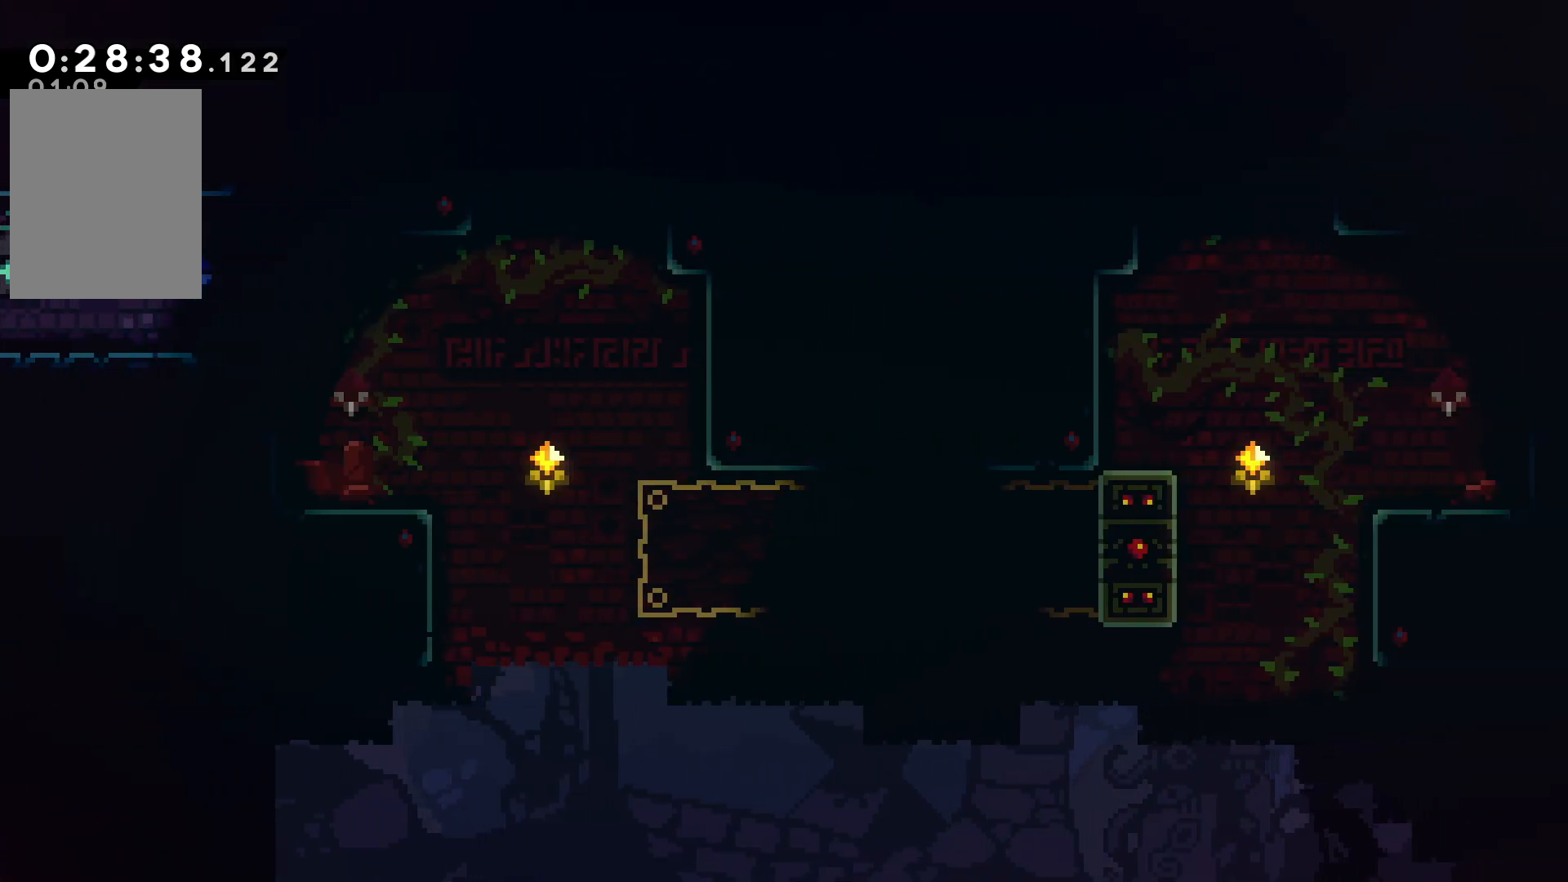
{"keys": ["down"], "events": [[34, "confirm", "down"], [34, "jump", "down"], [117, "confirm", "up"], [117, "dash", "down"], [117, "jump", "up"], [350, "dash", "up"], [350, "right", "up"]]}
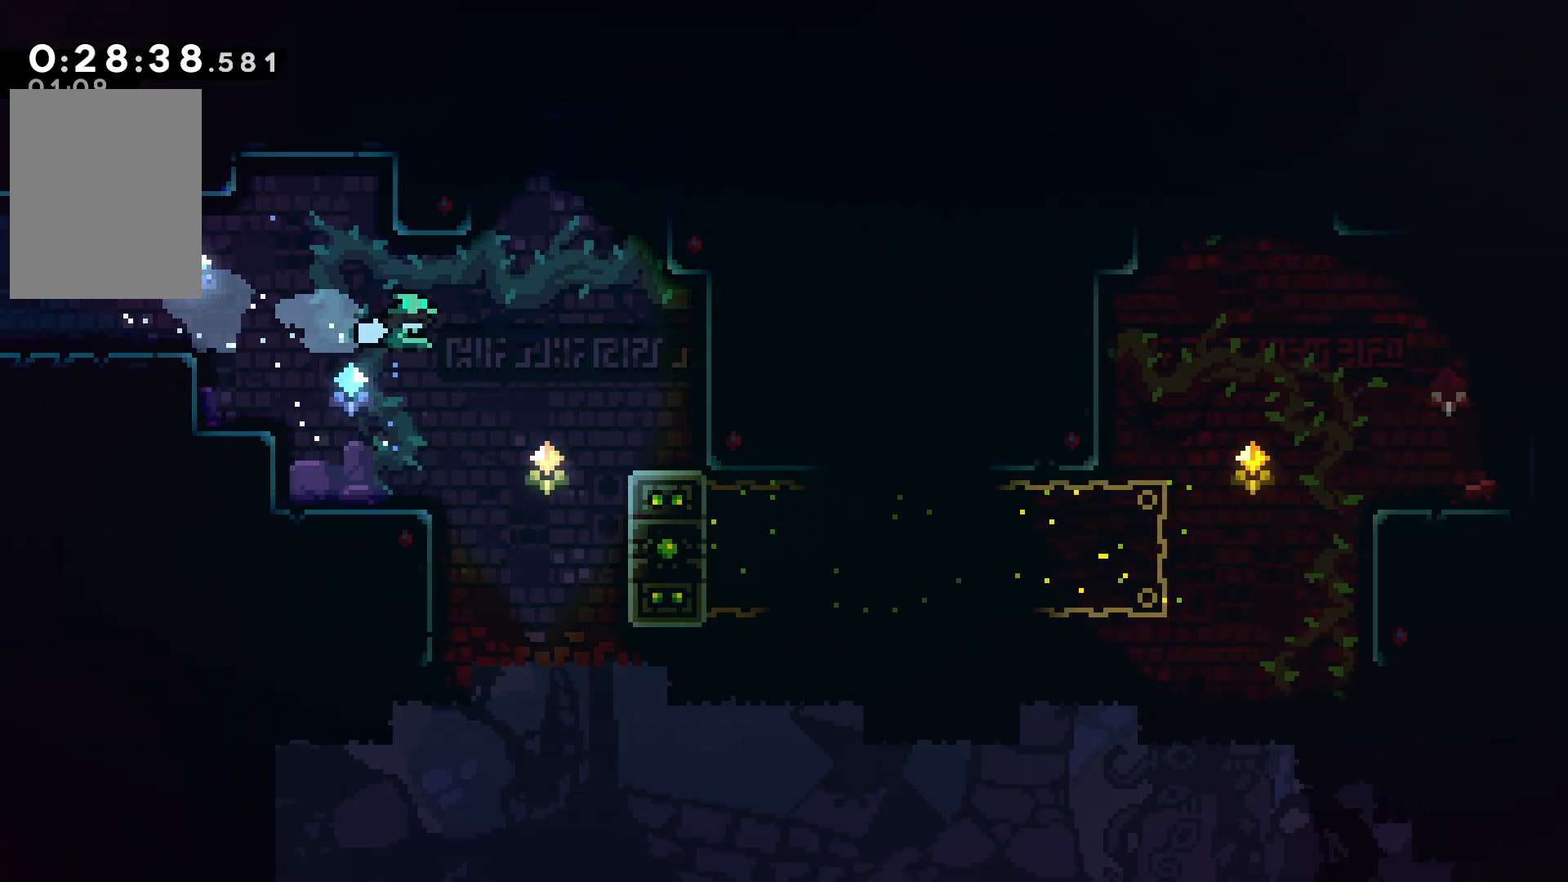
{"keys": ["left"], "events": [[50, "down", "up"], [317, "left", "down"]]}
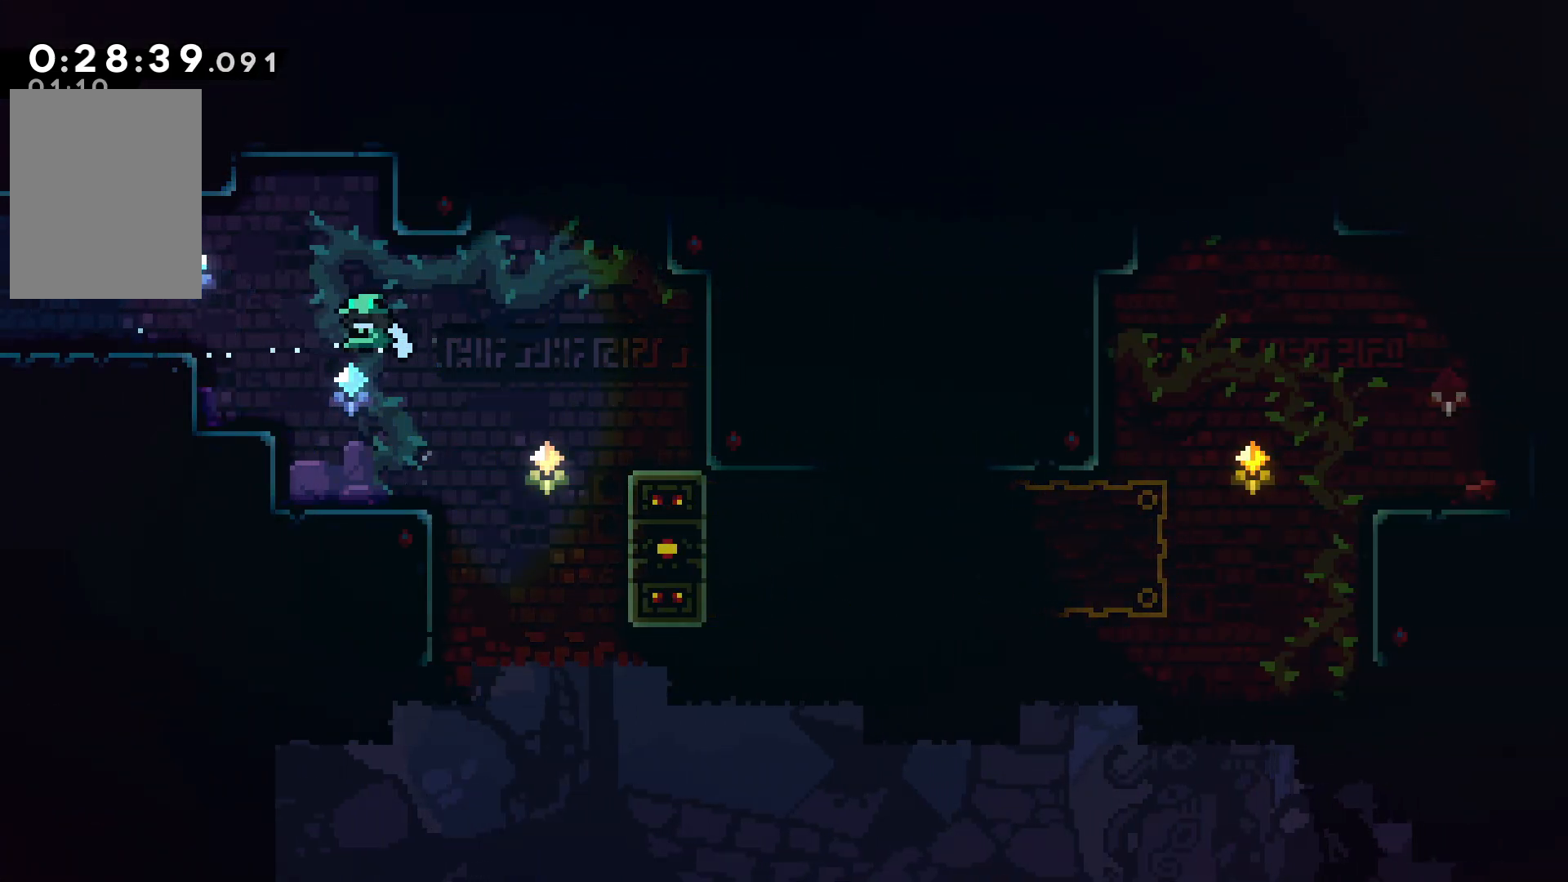
{"keys": ["right"], "events": [[367, "left", "up"], [400, "right", "down"]]}
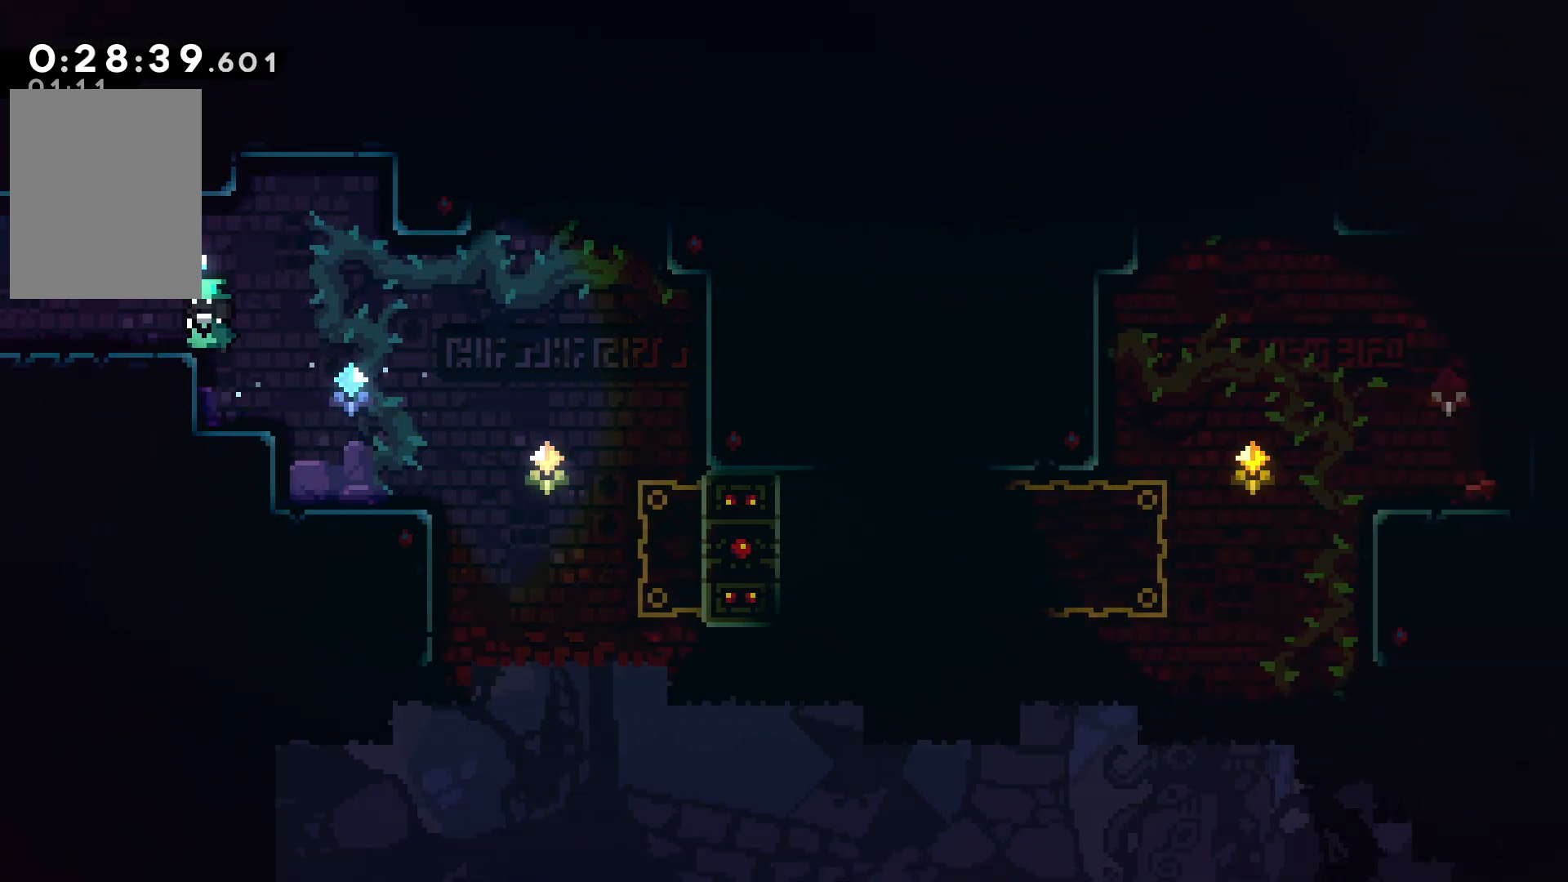
{"keys": ["down", "right"], "events": [[284, "down", "down"], [284, "right", "up"], [350, "dash", "down"], [467, "dash", "up"], [500, "right", "down"]]}
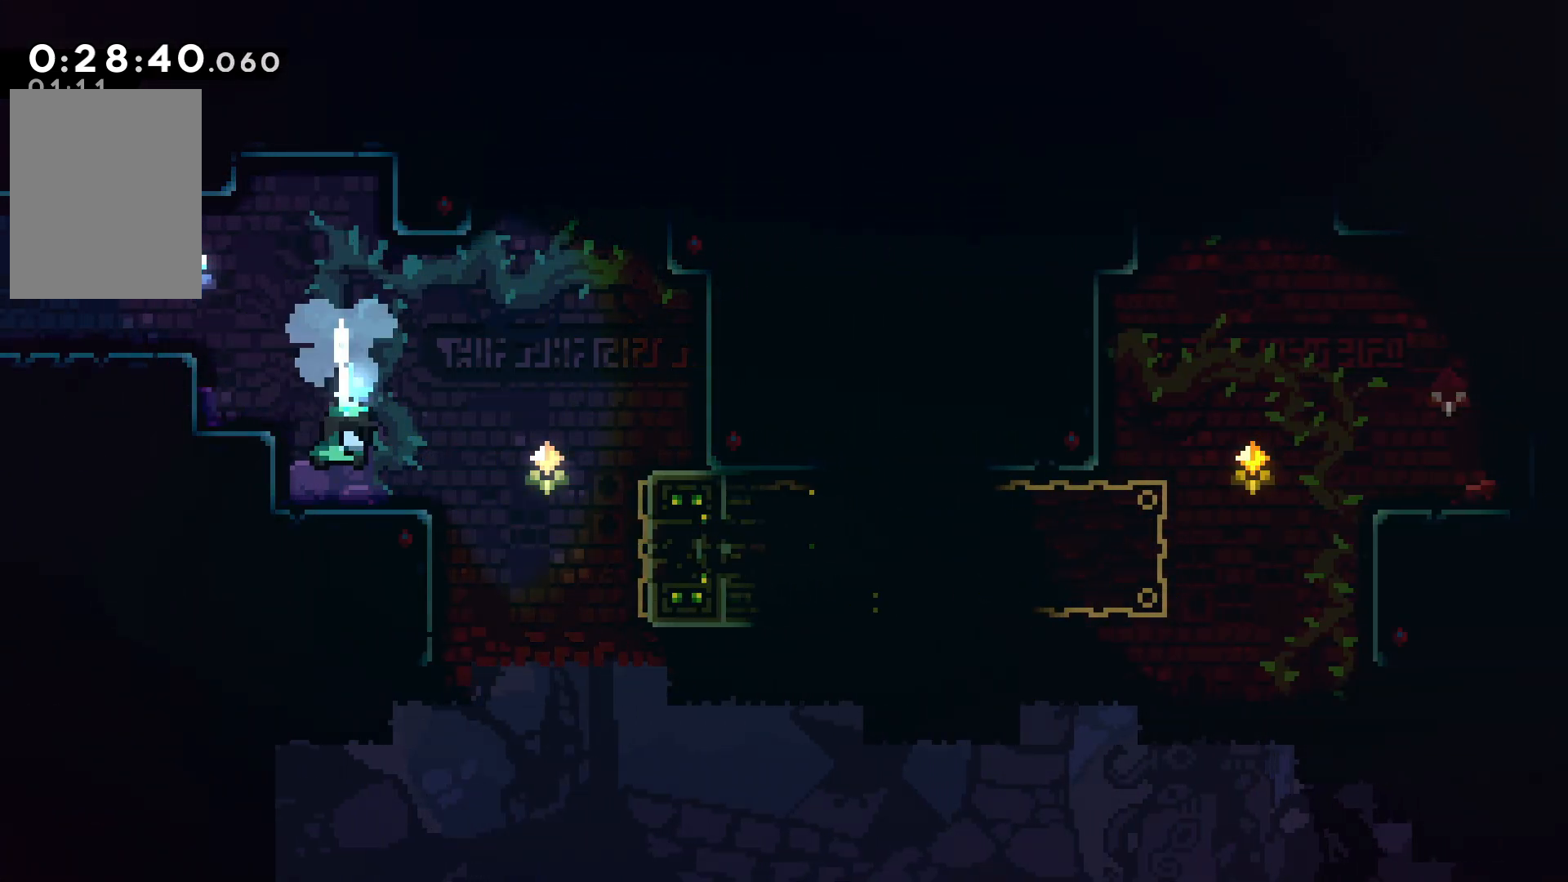
{"keys": ["right"], "events": [[50, "down", "up"]]}
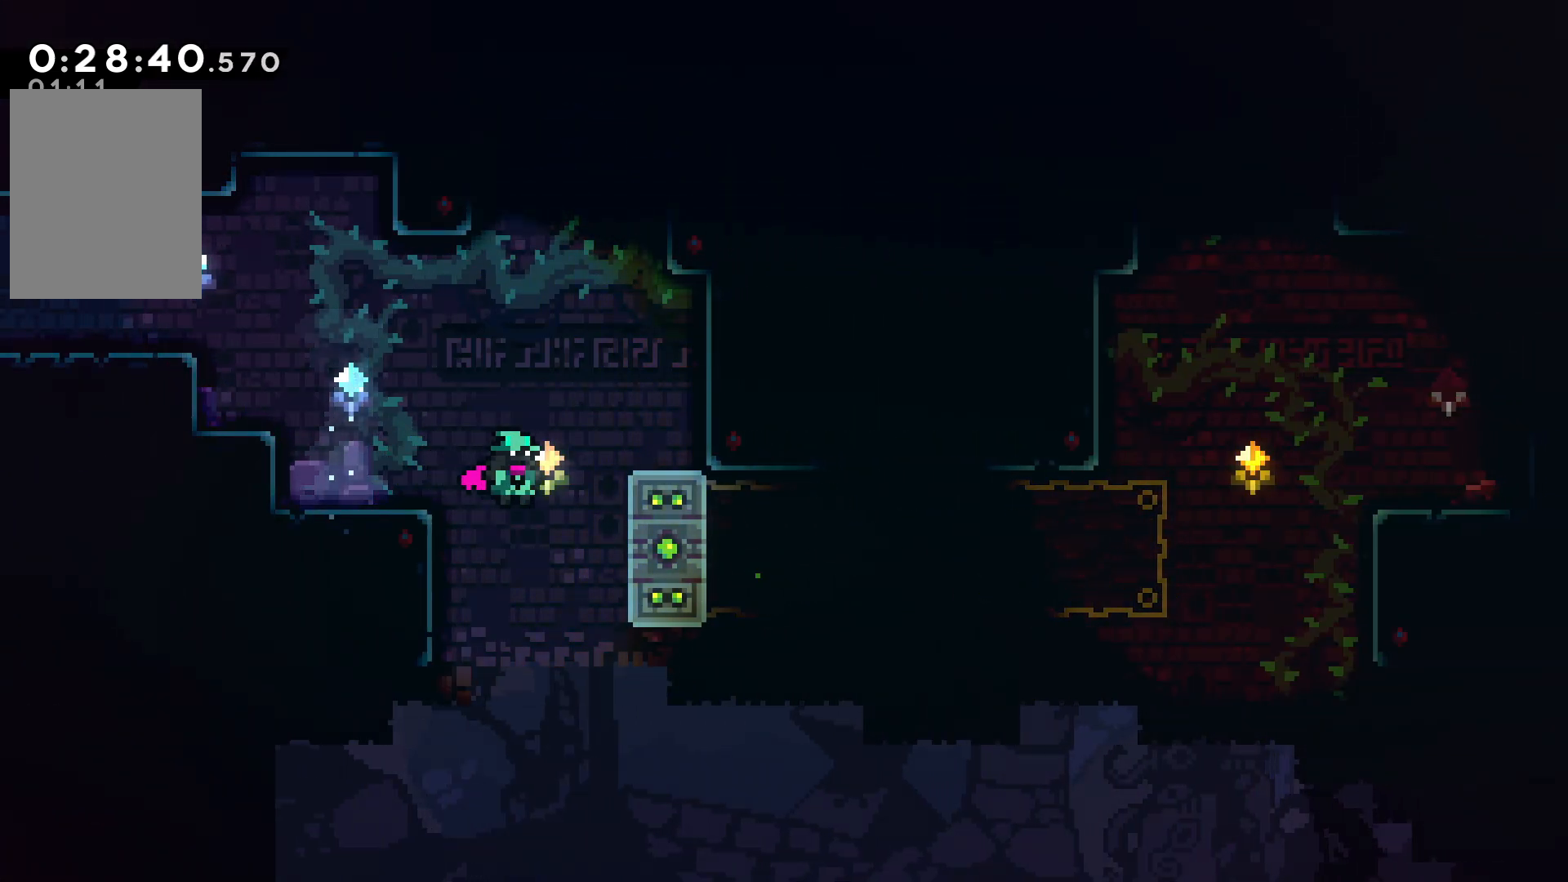
{"keys": ["down", "grab"], "events": [[117, "grab", "down"], [267, "down", "down"], [300, "right", "up"]]}
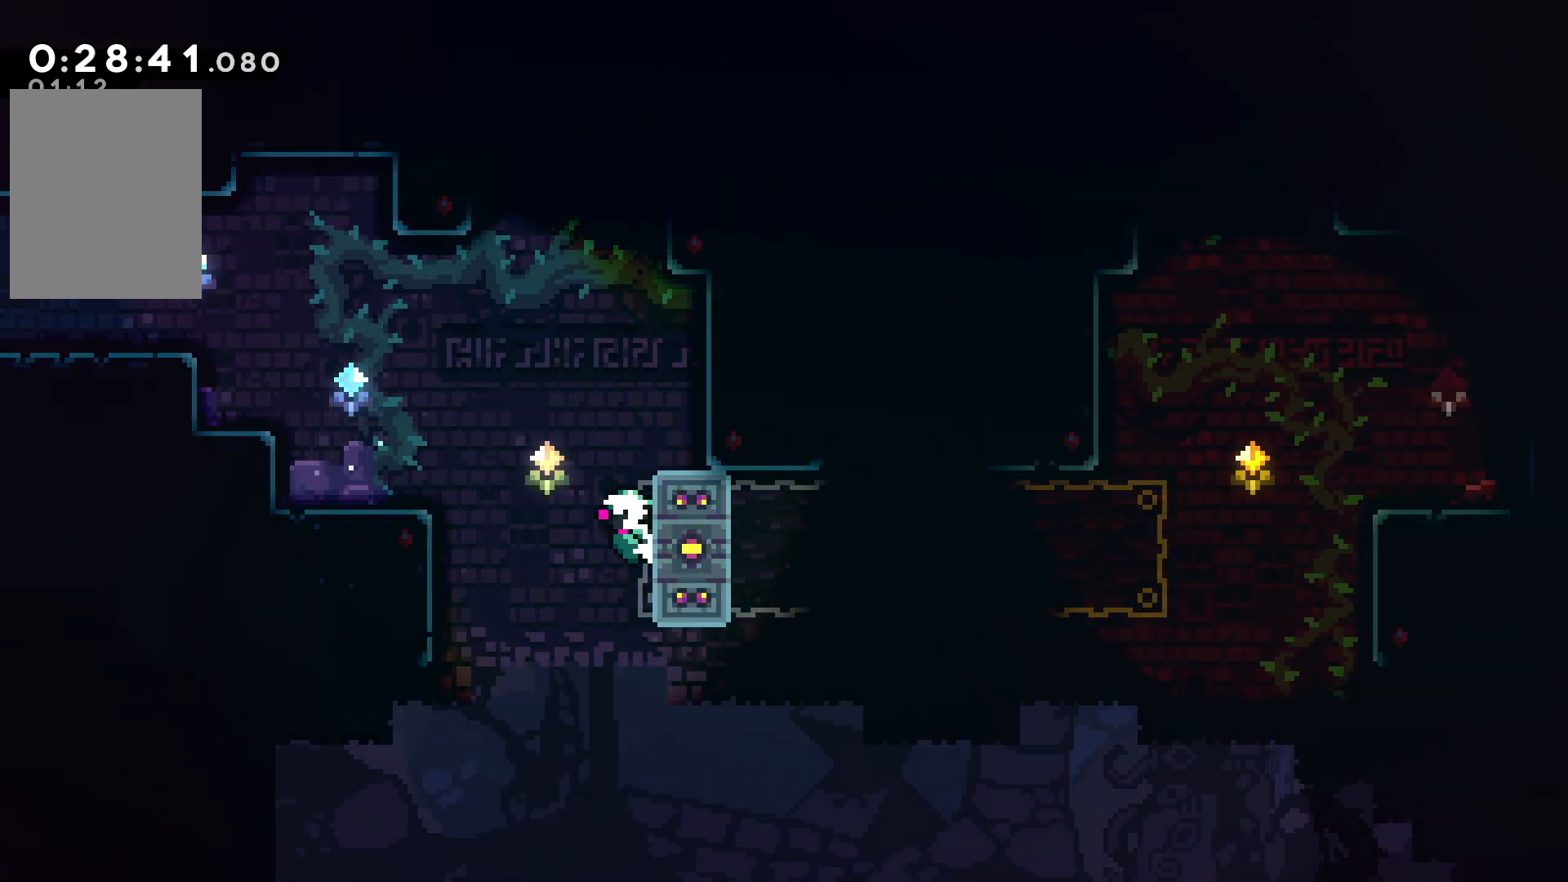
{"keys": ["grab"], "events": [[117, "down", "up"]]}
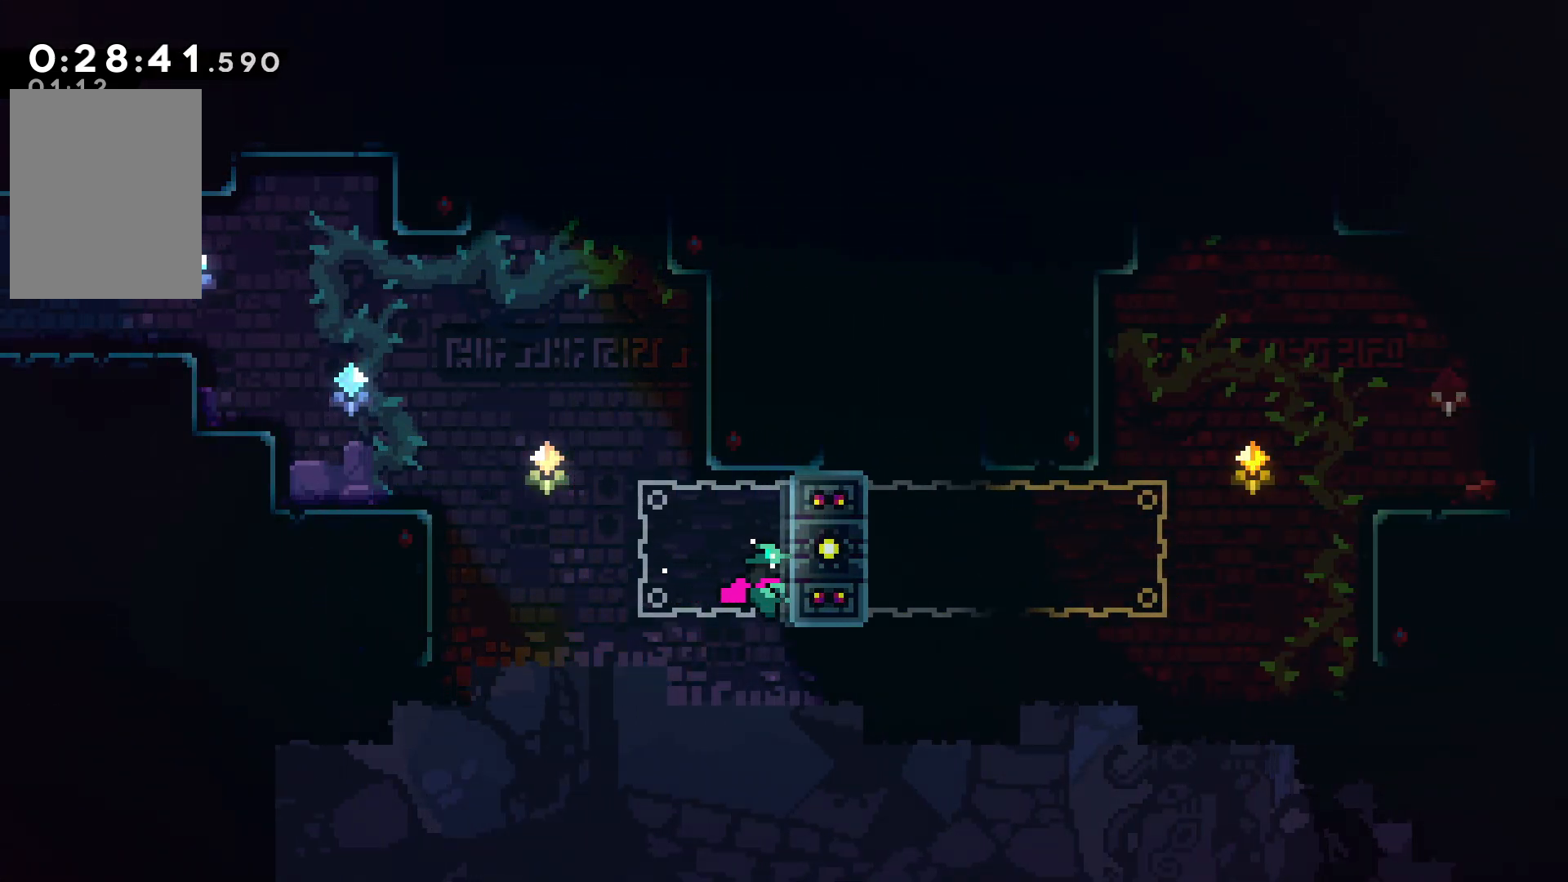
{"keys": ["grab"], "events": []}
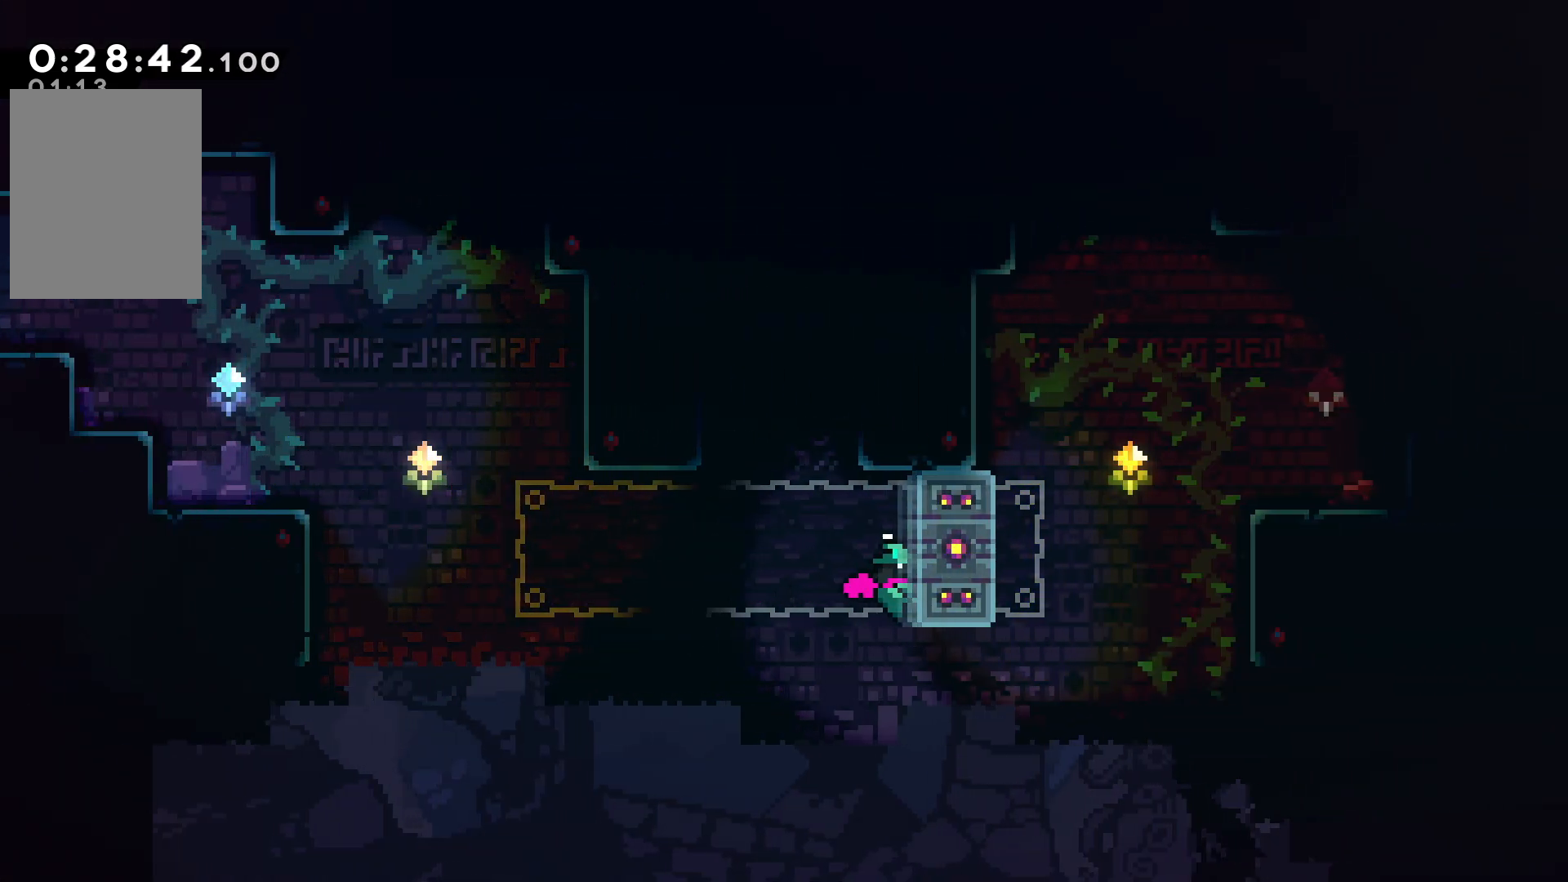
{"keys": [], "events": [[17, "down", "down"], [67, "grab", "up"], [150, "right", "down"], [184, "down", "up"], [400, "right", "up"]]}
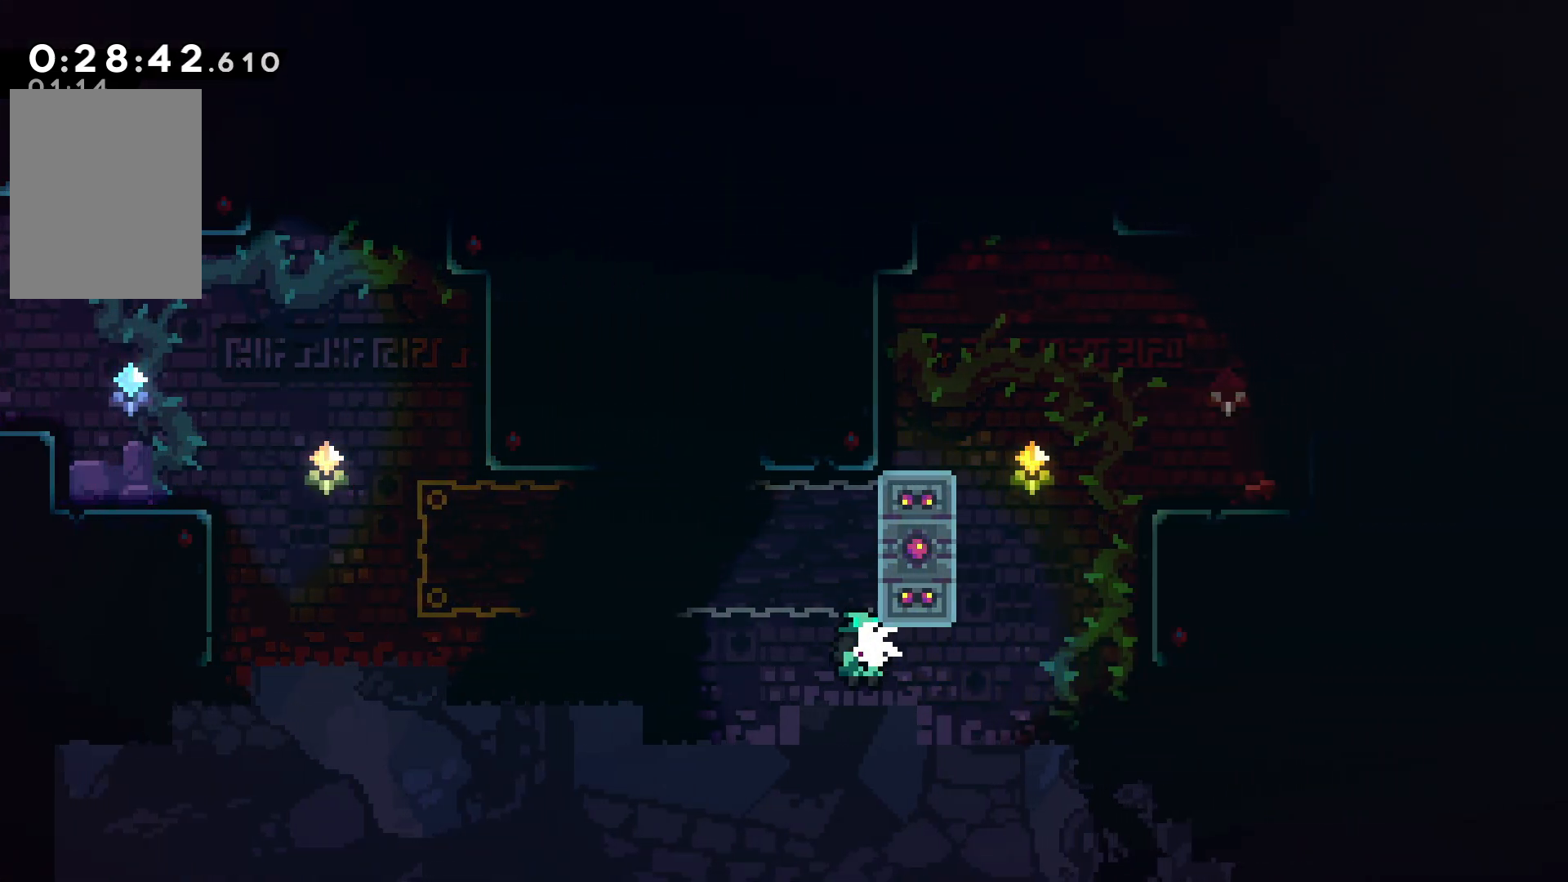
{"keys": ["right"], "events": [[34, "right", "down"], [317, "dash", "down"], [417, "dash", "up"]]}
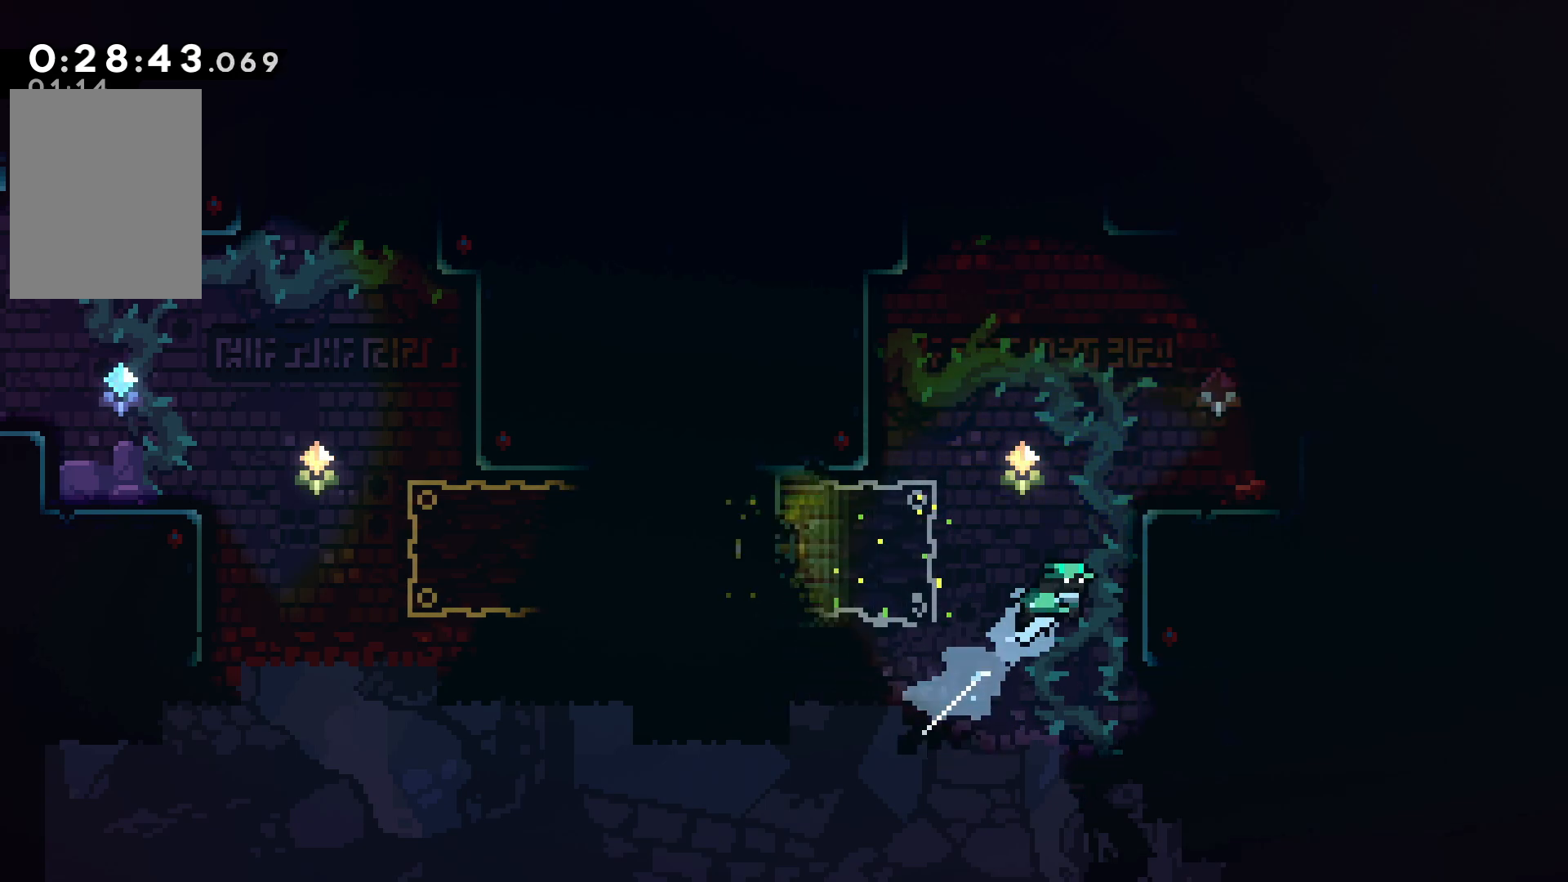
{"keys": ["right"], "events": [[34, "up", "down"], [217, "up", "up"]]}
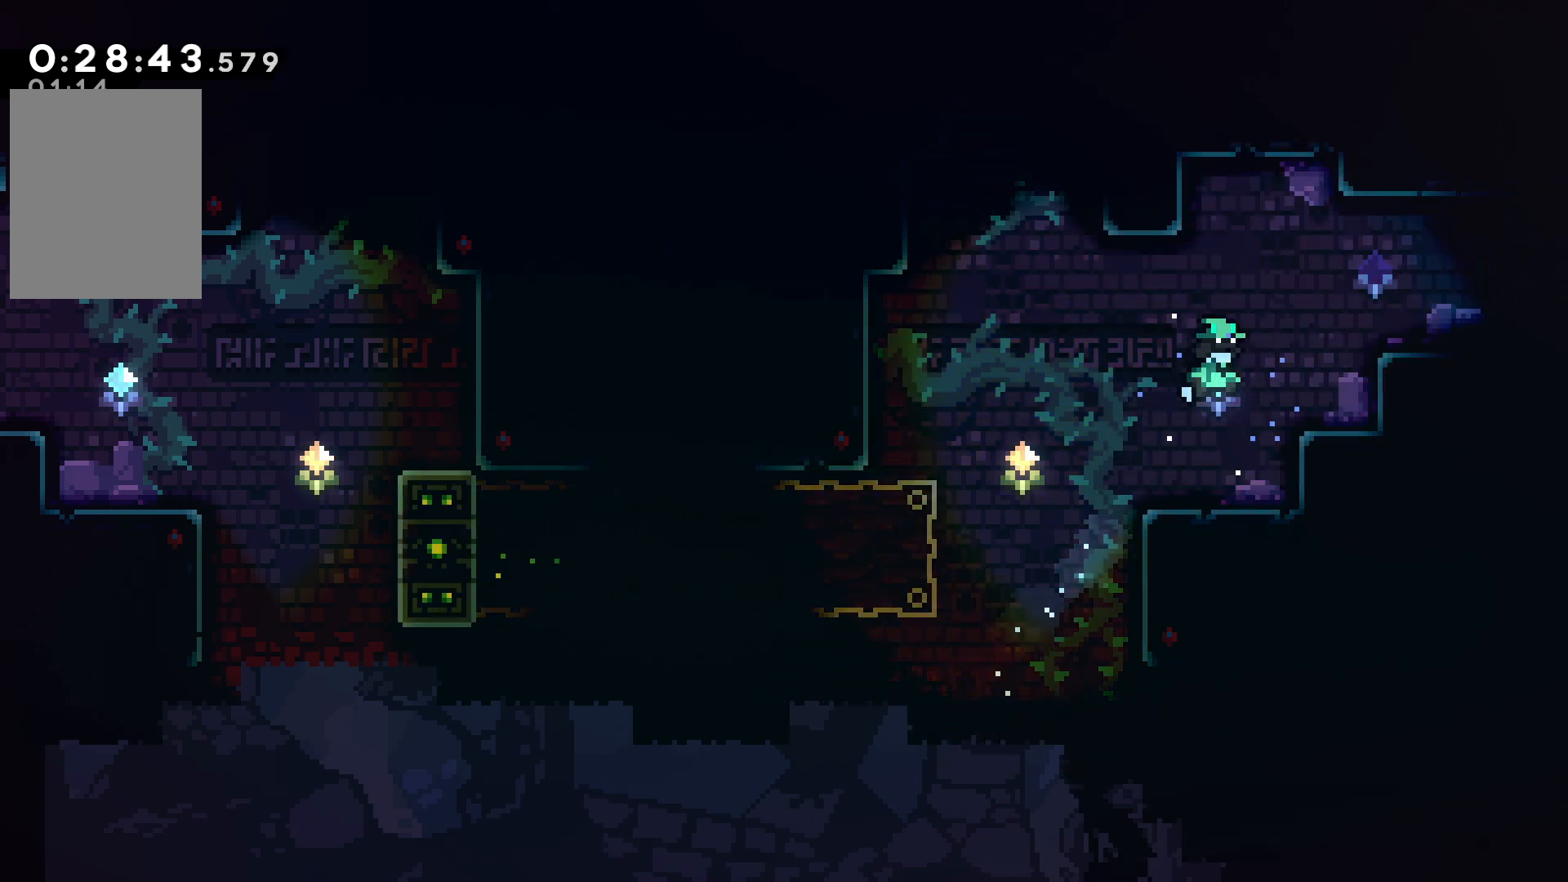
{"keys": ["right"], "events": []}
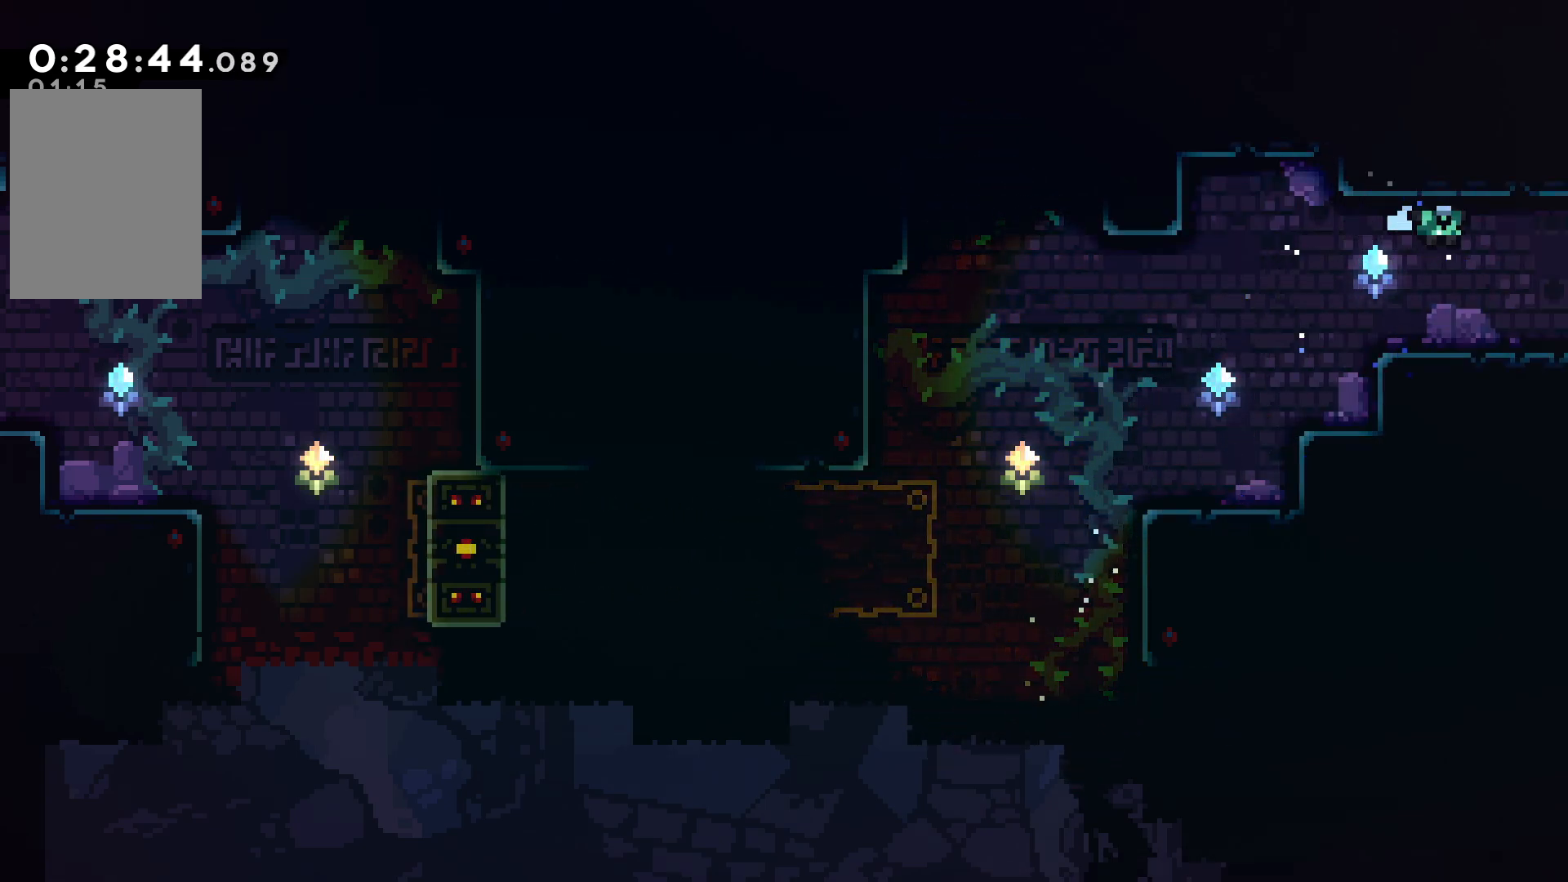
{"keys": ["right"], "events": []}
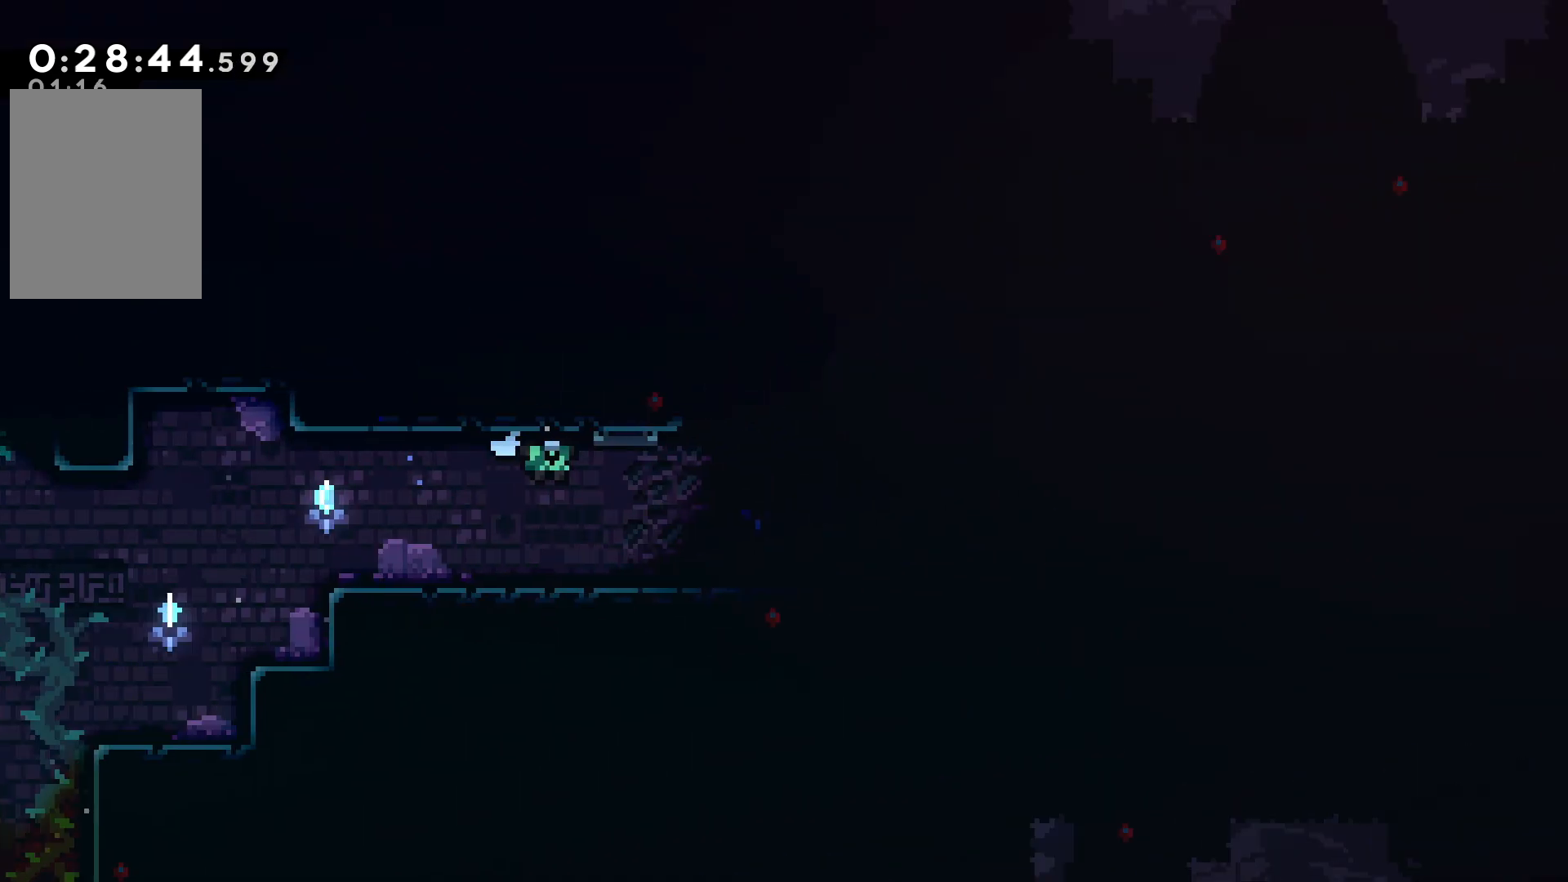
{"keys": ["down", "right"], "events": [[434, "down", "down"]]}
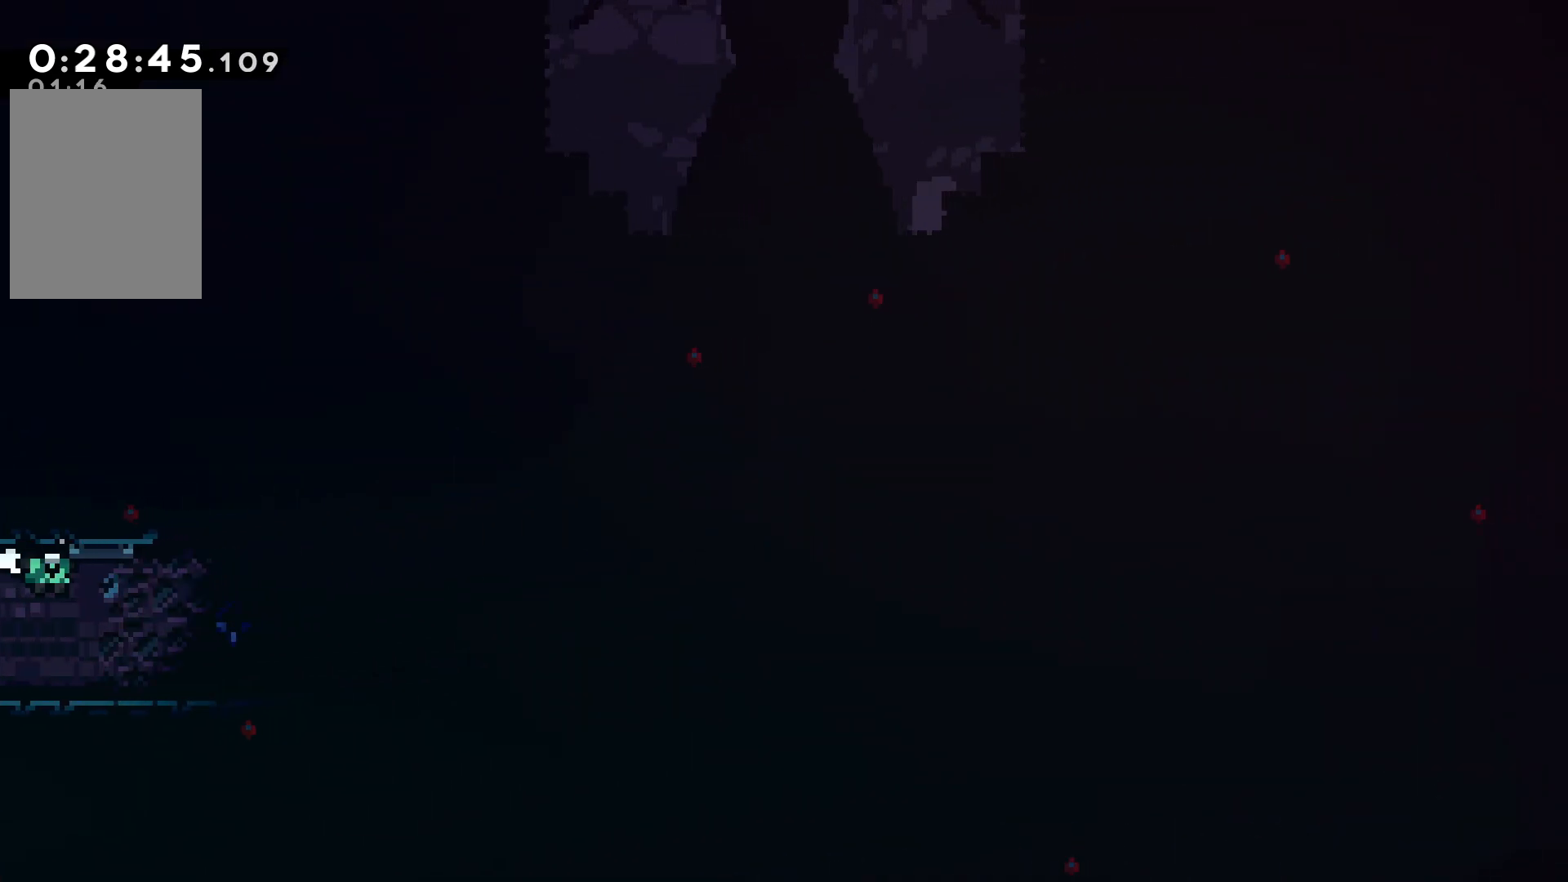
{"keys": ["confirm", "jump", "right"], "events": [[84, "dash", "down"], [200, "dash", "up"], [317, "confirm", "down"], [317, "down", "up"], [317, "jump", "down"]]}
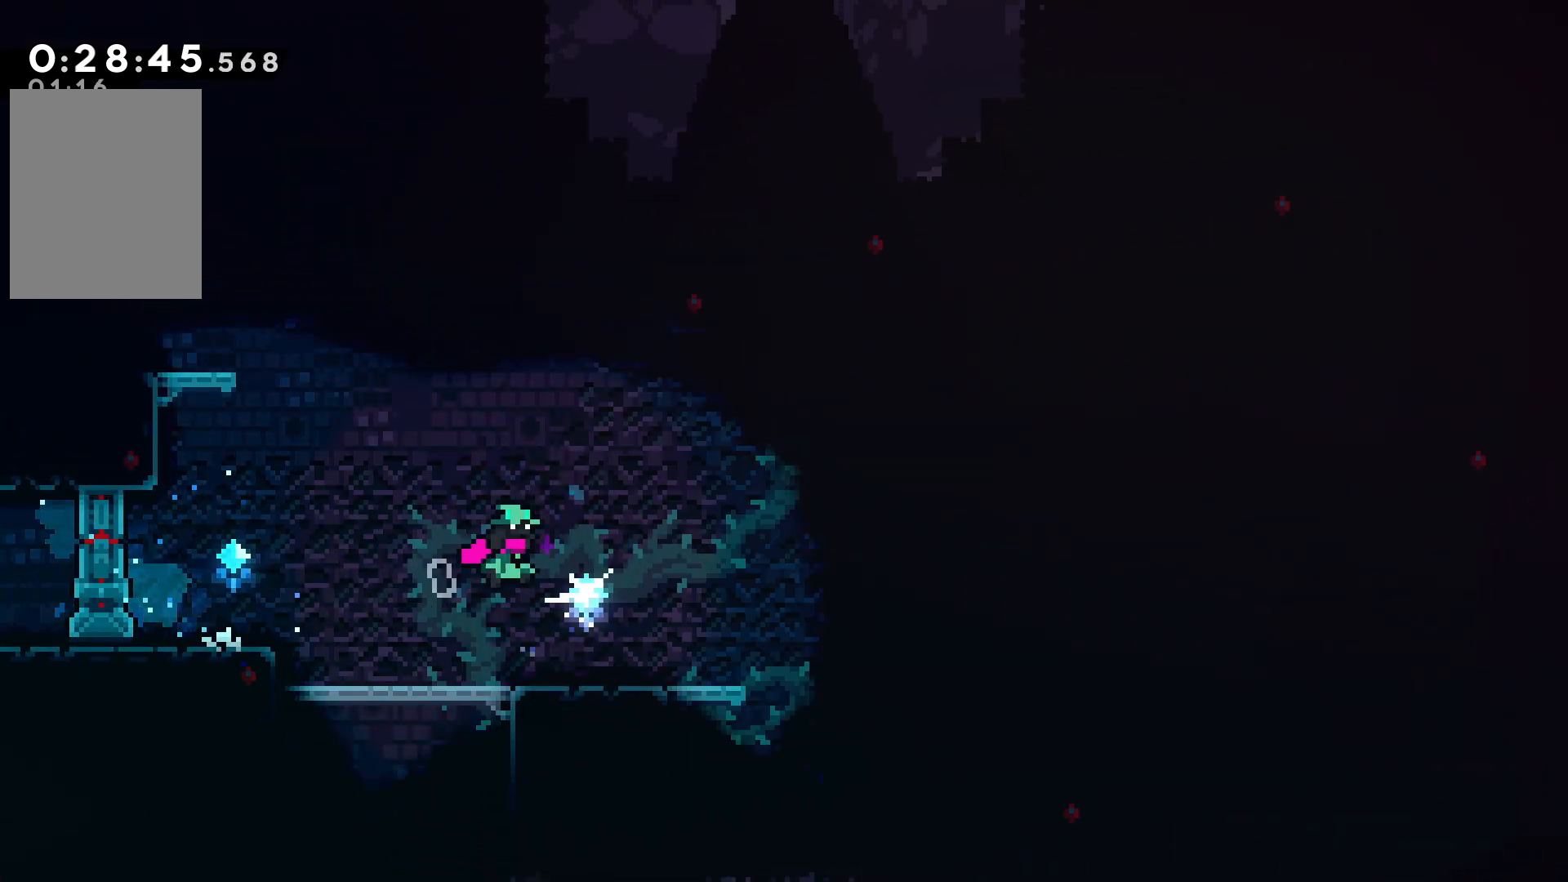
{"keys": ["confirm", "jump", "right"], "events": []}
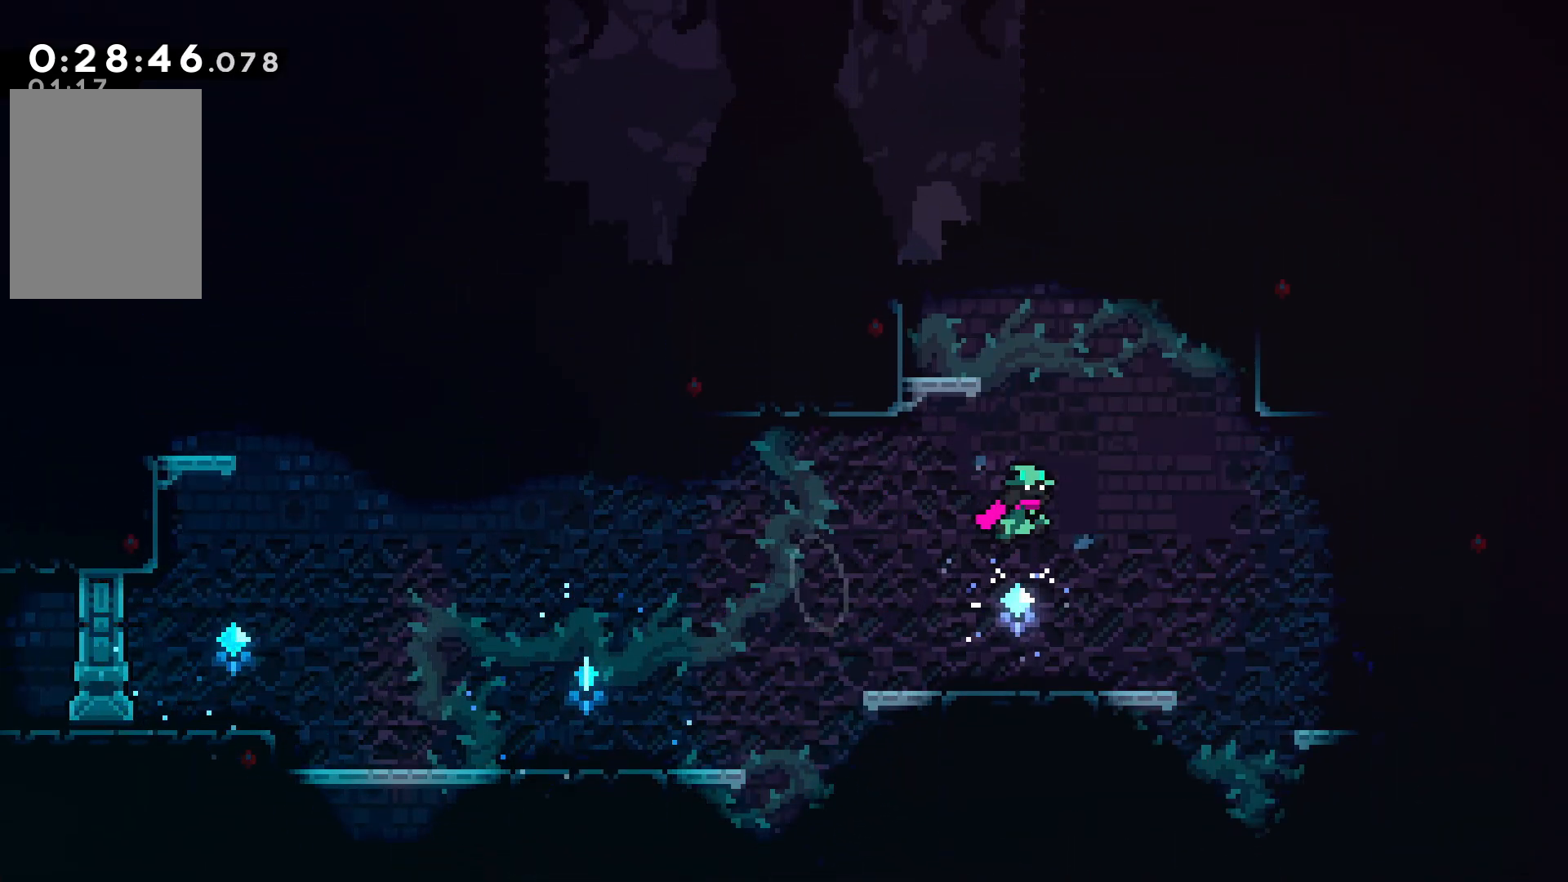
{"keys": ["confirm", "grab", "jump", "right"], "events": [[17, "dash", "down"], [84, "confirm", "up"], [84, "jump", "up"], [117, "down", "down"], [150, "dash", "up"], [217, "down", "up"], [417, "confirm", "down"], [417, "jump", "down"], [467, "grab", "down"]]}
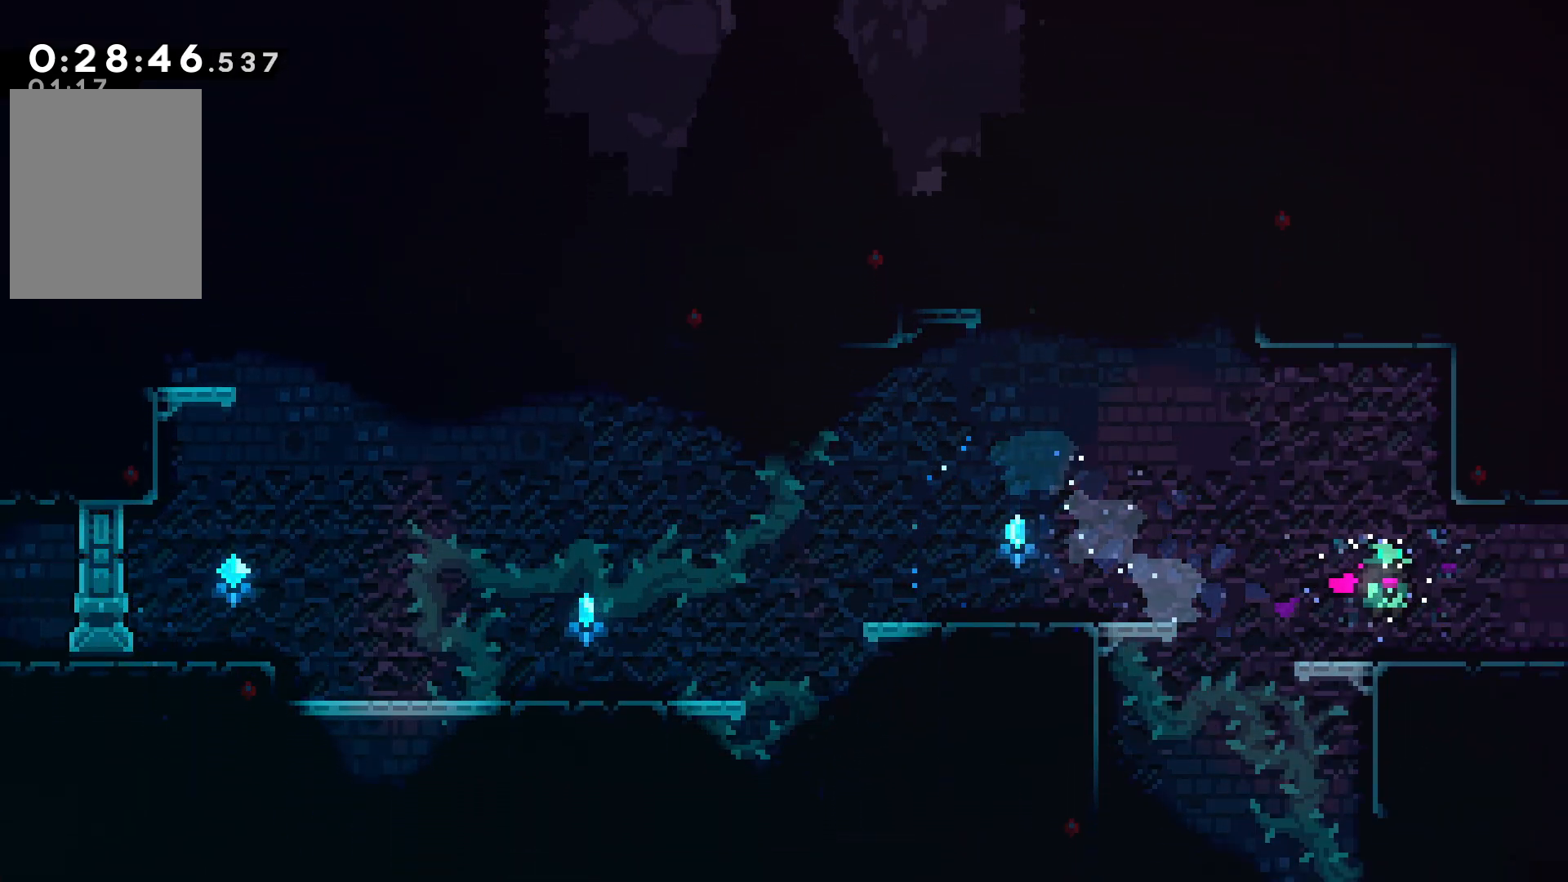
{"keys": ["confirm", "jump", "right"], "events": [[167, "dash", "down"], [200, "confirm", "up"], [200, "jump", "up"], [234, "grab", "up"], [317, "dash", "up"], [350, "down", "down"], [384, "confirm", "down"], [384, "jump", "down"], [484, "down", "up"]]}
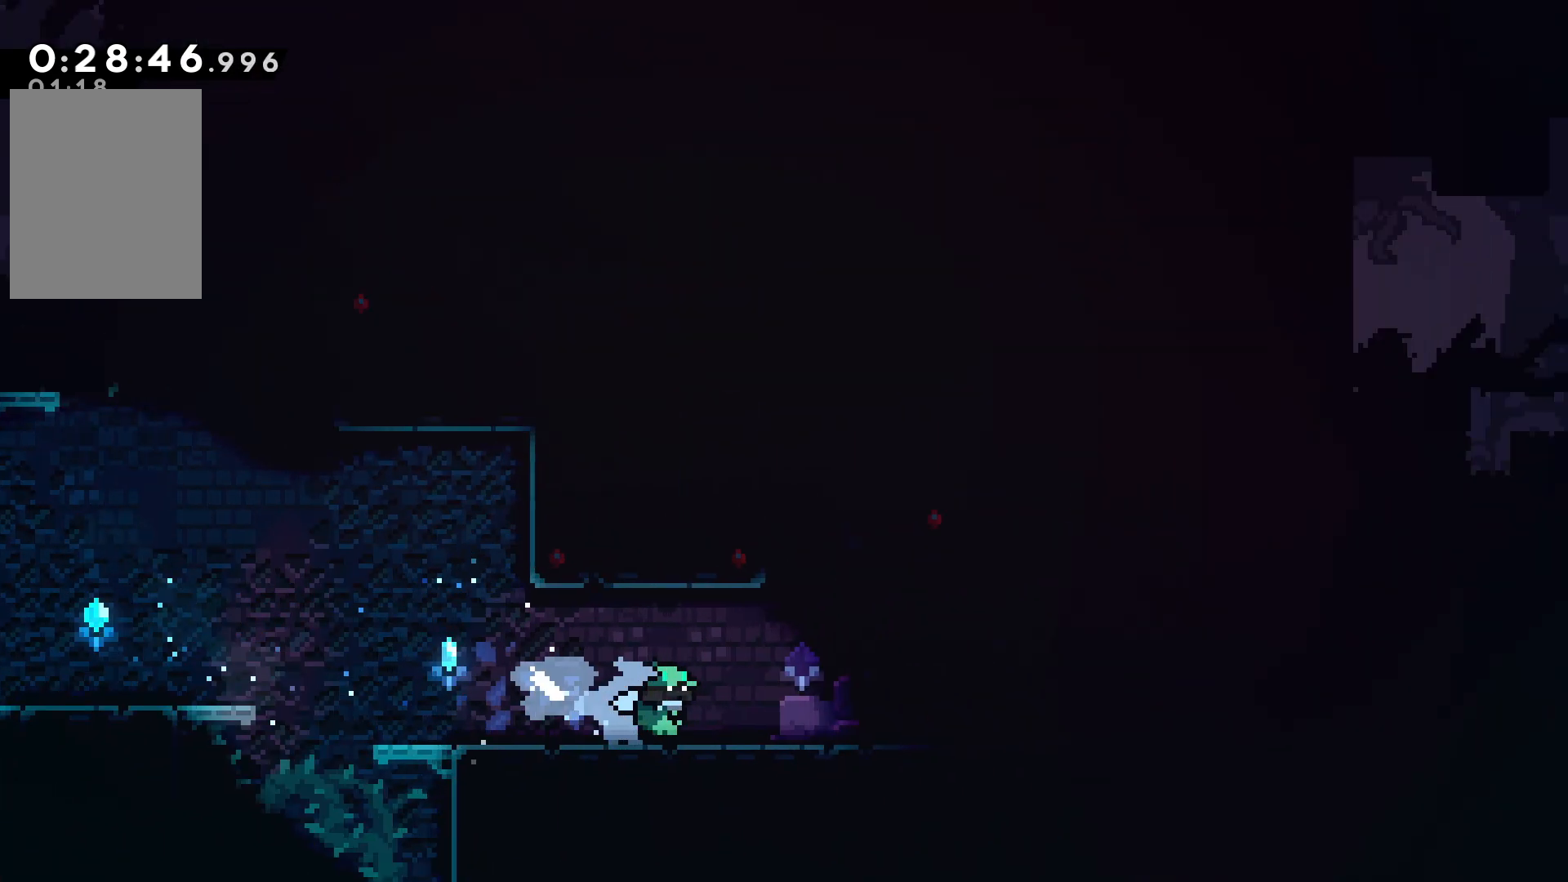
{"keys": ["right"], "events": [[84, "confirm", "up"], [84, "jump", "up"]]}
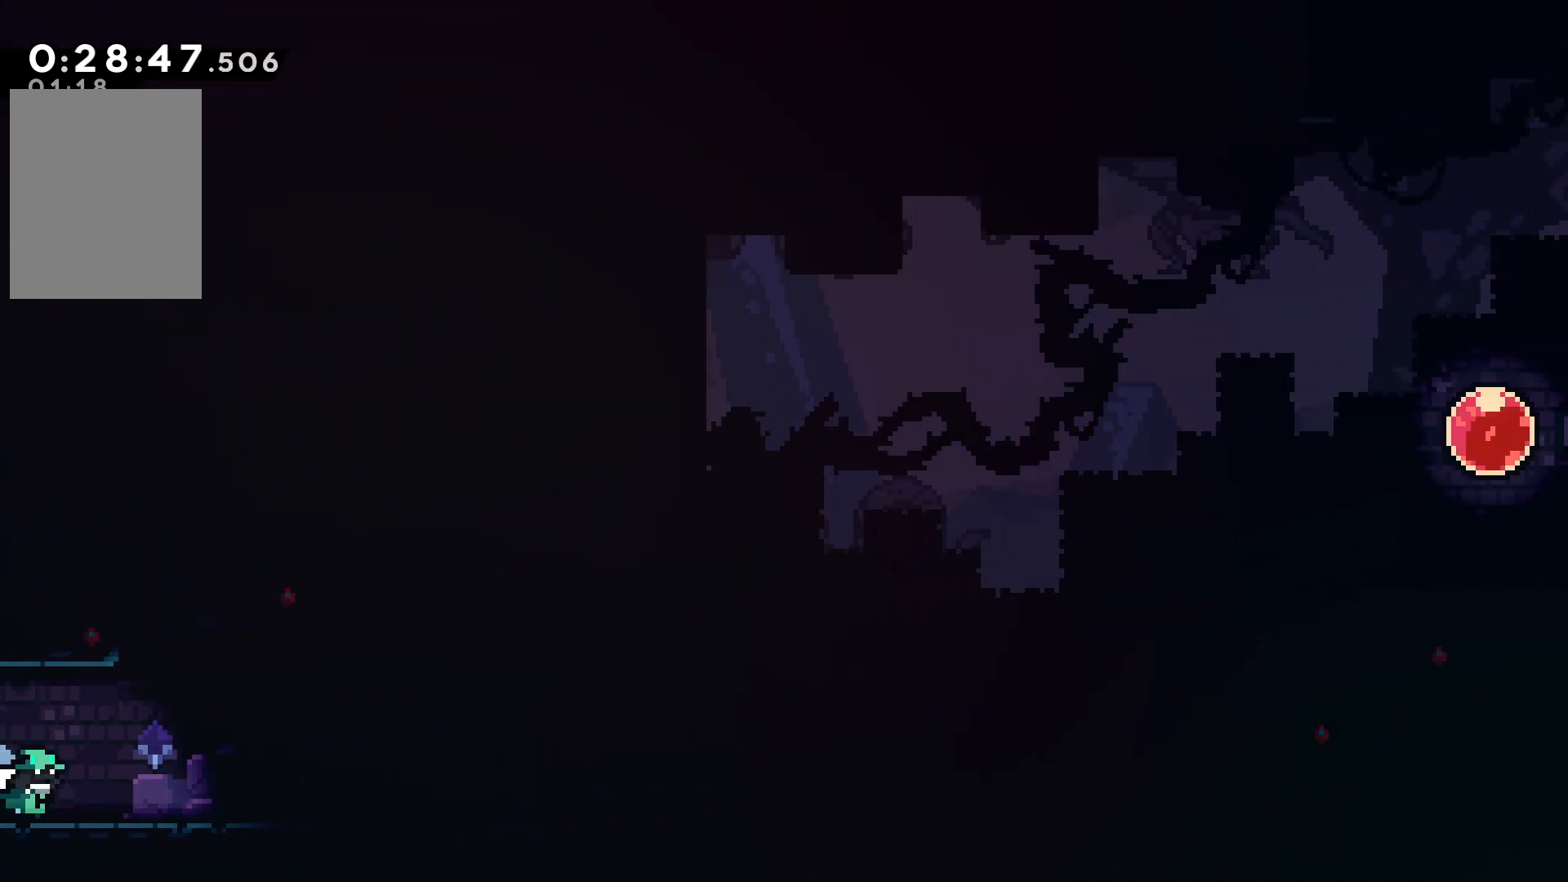
{"keys": ["right"], "events": []}
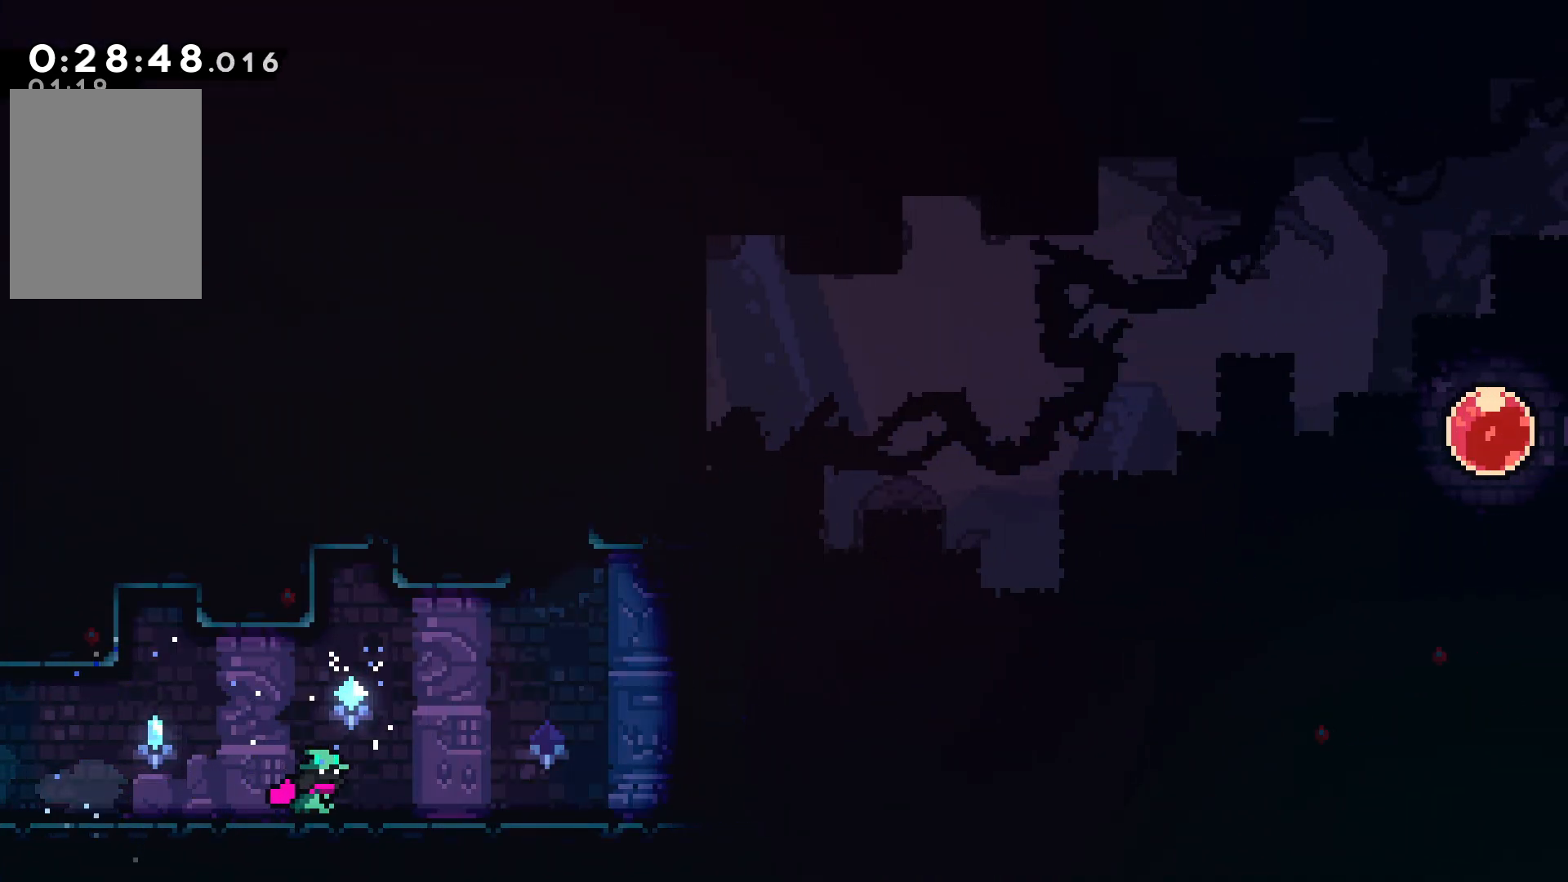
{"keys": ["right"], "events": []}
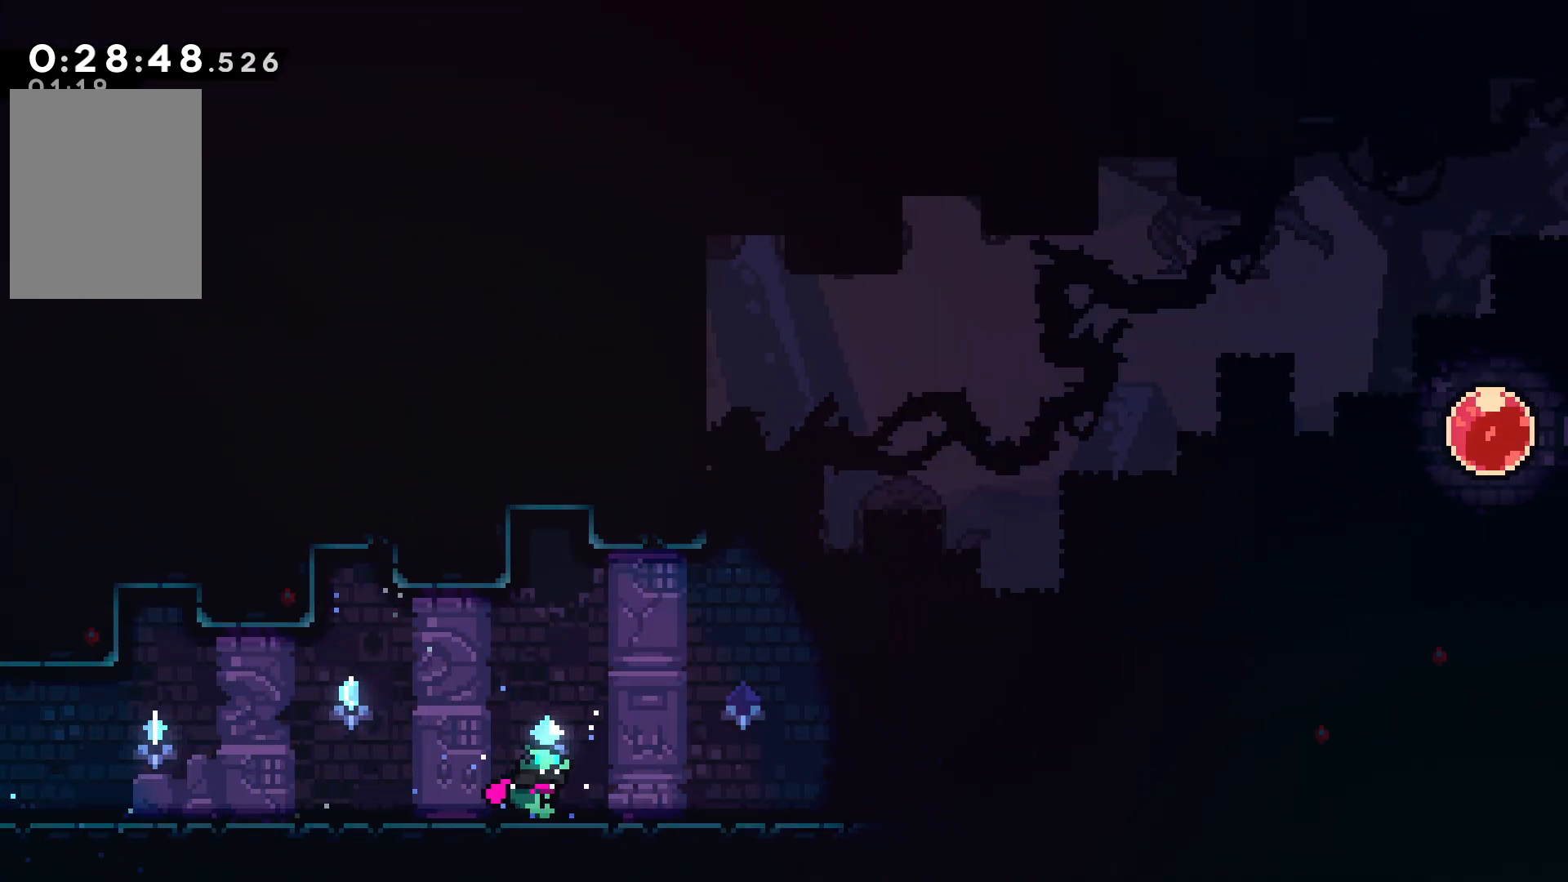
{"keys": ["right"], "events": []}
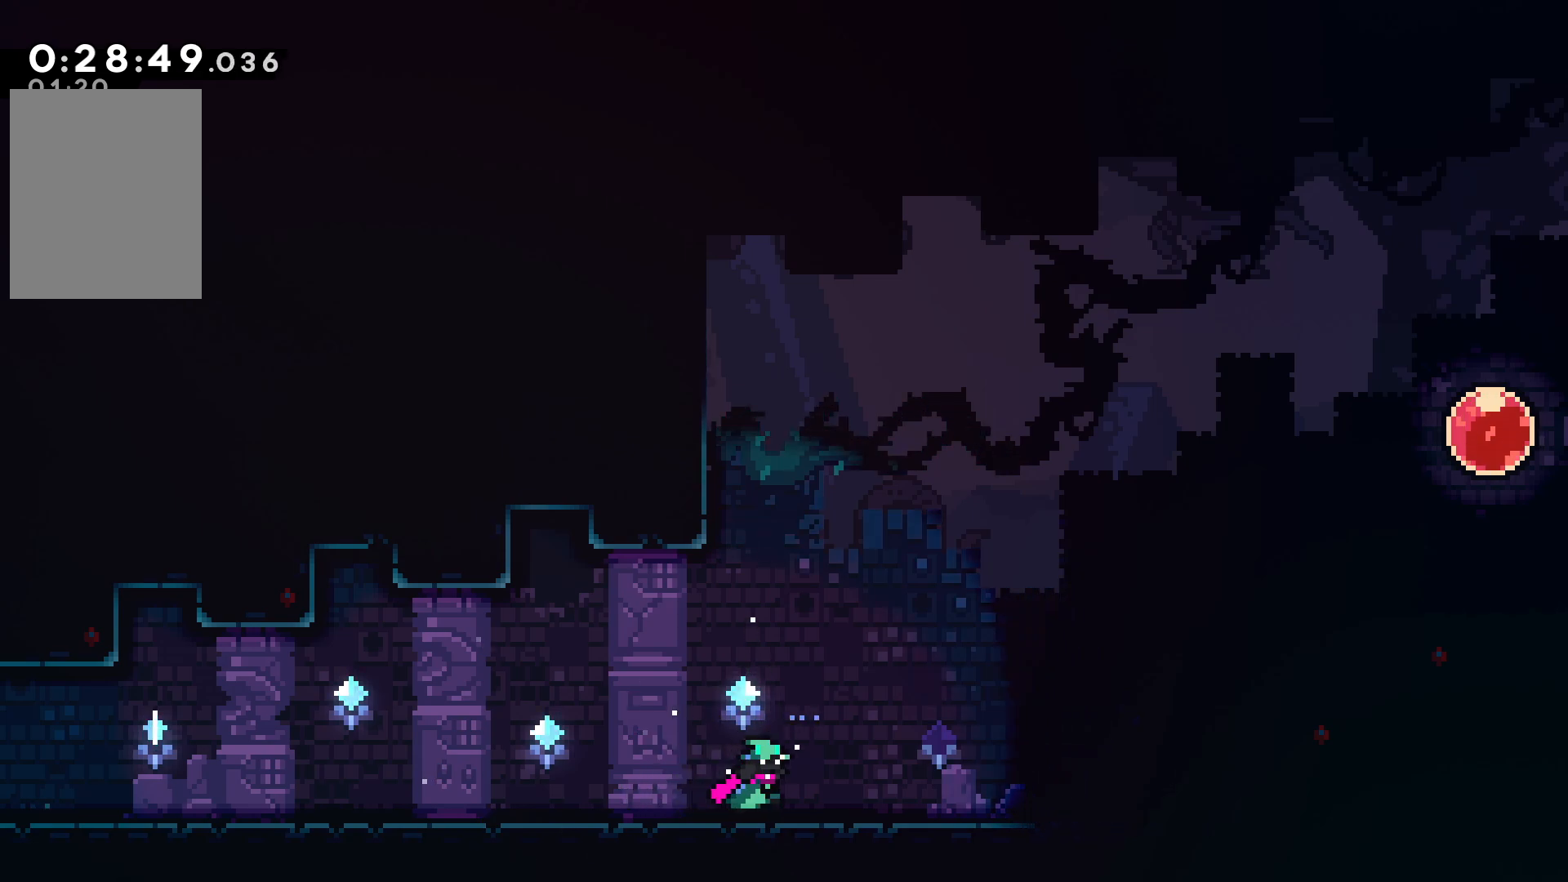
{"keys": ["right"], "events": []}